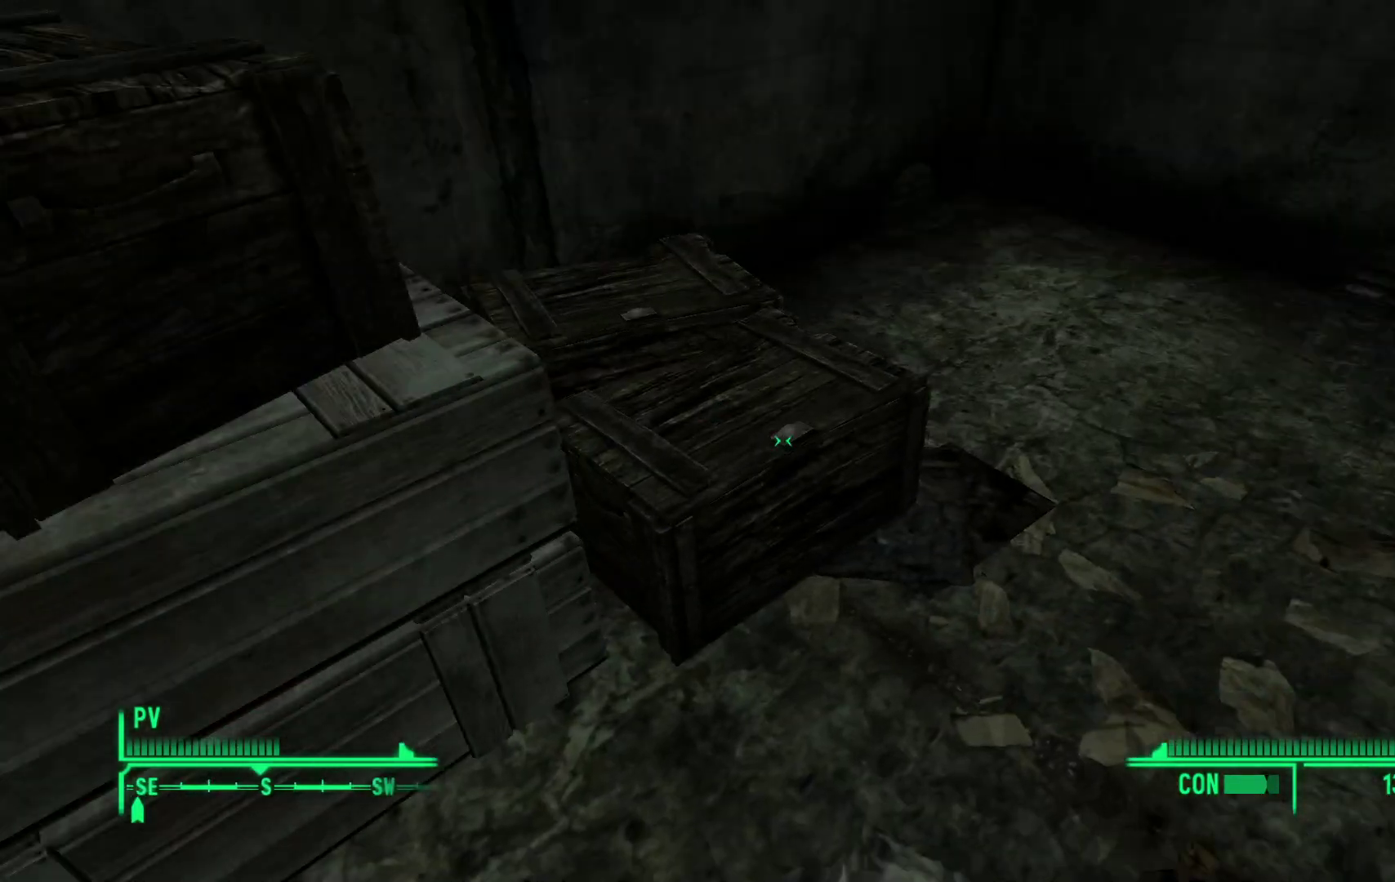
Gameplay with a controller (Xbox layout); each line is a JSON object with the inputs held at the frame after it. "events" lists button and stick changes between this image and that frame as [ms after this image, input, new state], when the widget could be followed in between.
{"buttons": [], "left_stick": "down-right", "right_stick": "right", "events": [[83, "left_stick", "center"], [100, "right_stick", "right"], [133, "left_stick", "right"], [333, "left_stick", "down-right"]]}
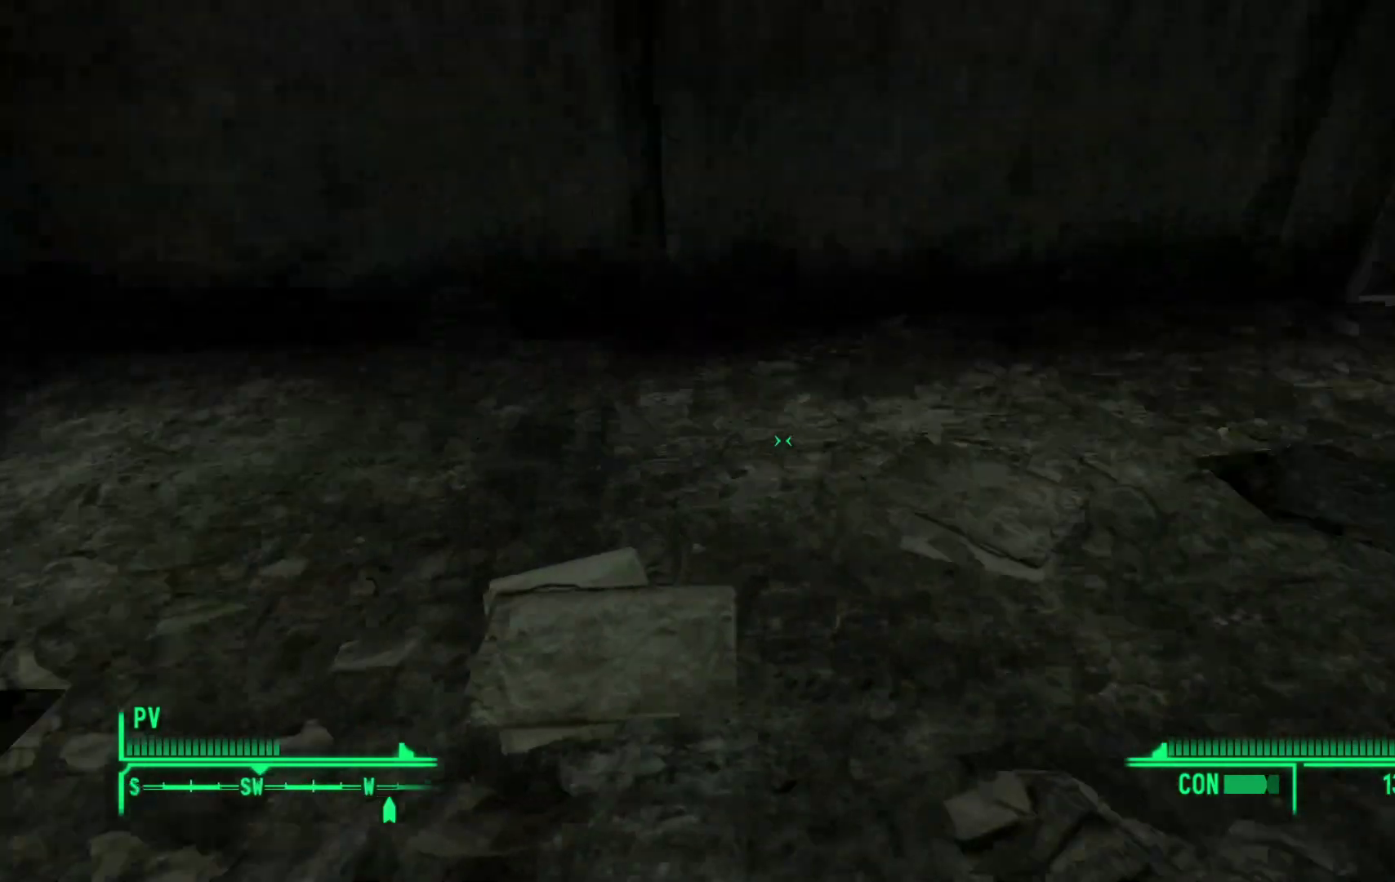
{"buttons": [], "left_stick": "center", "right_stick": "right", "events": [[300, "left_stick", "center"], [383, "right_stick", "center"], [467, "right_stick", "right"]]}
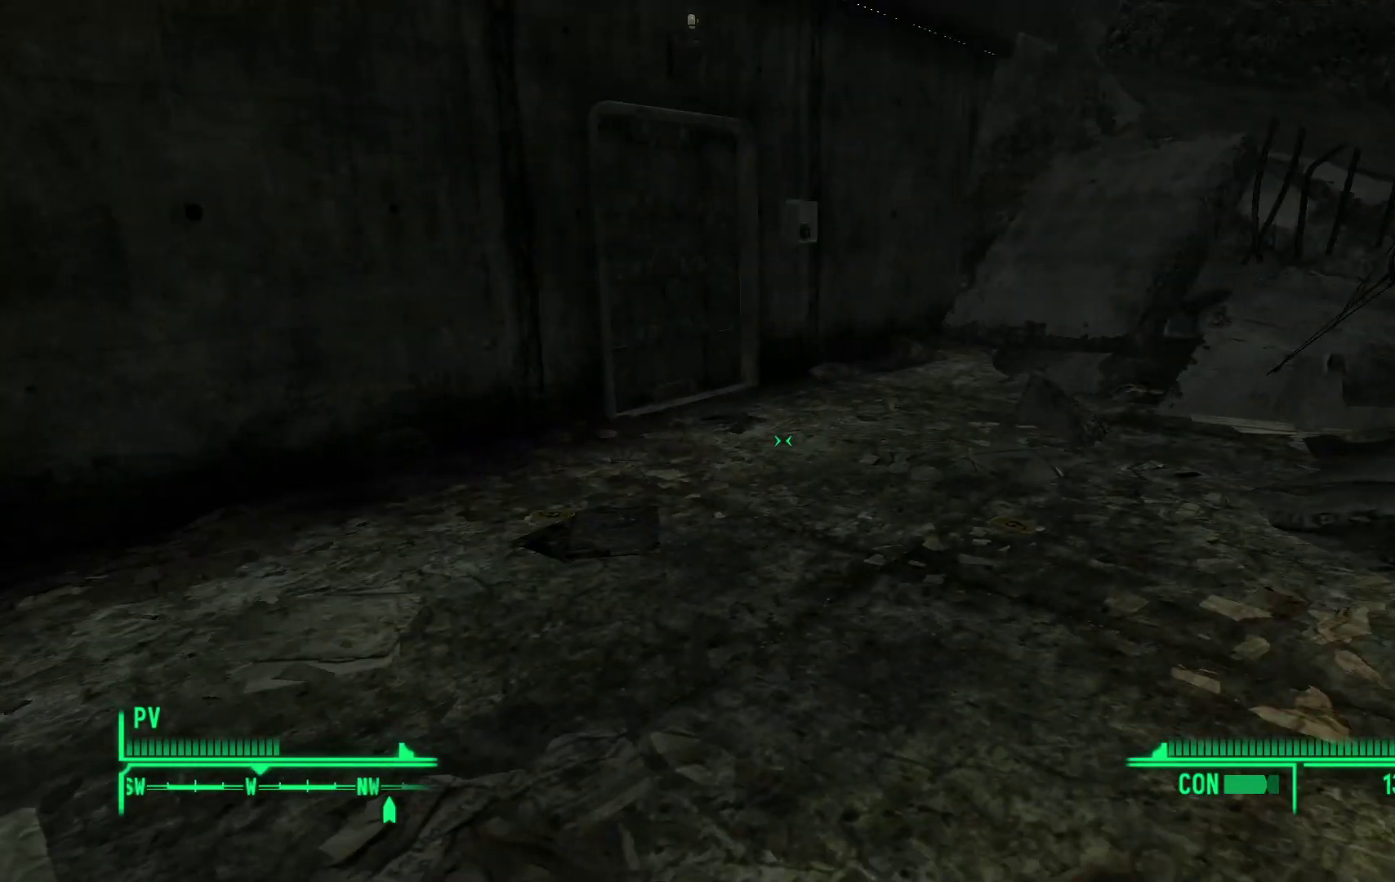
{"buttons": [], "left_stick": "up-left", "right_stick": "right", "events": [[100, "left_stick", "up"], [167, "left_stick", "up-left"]]}
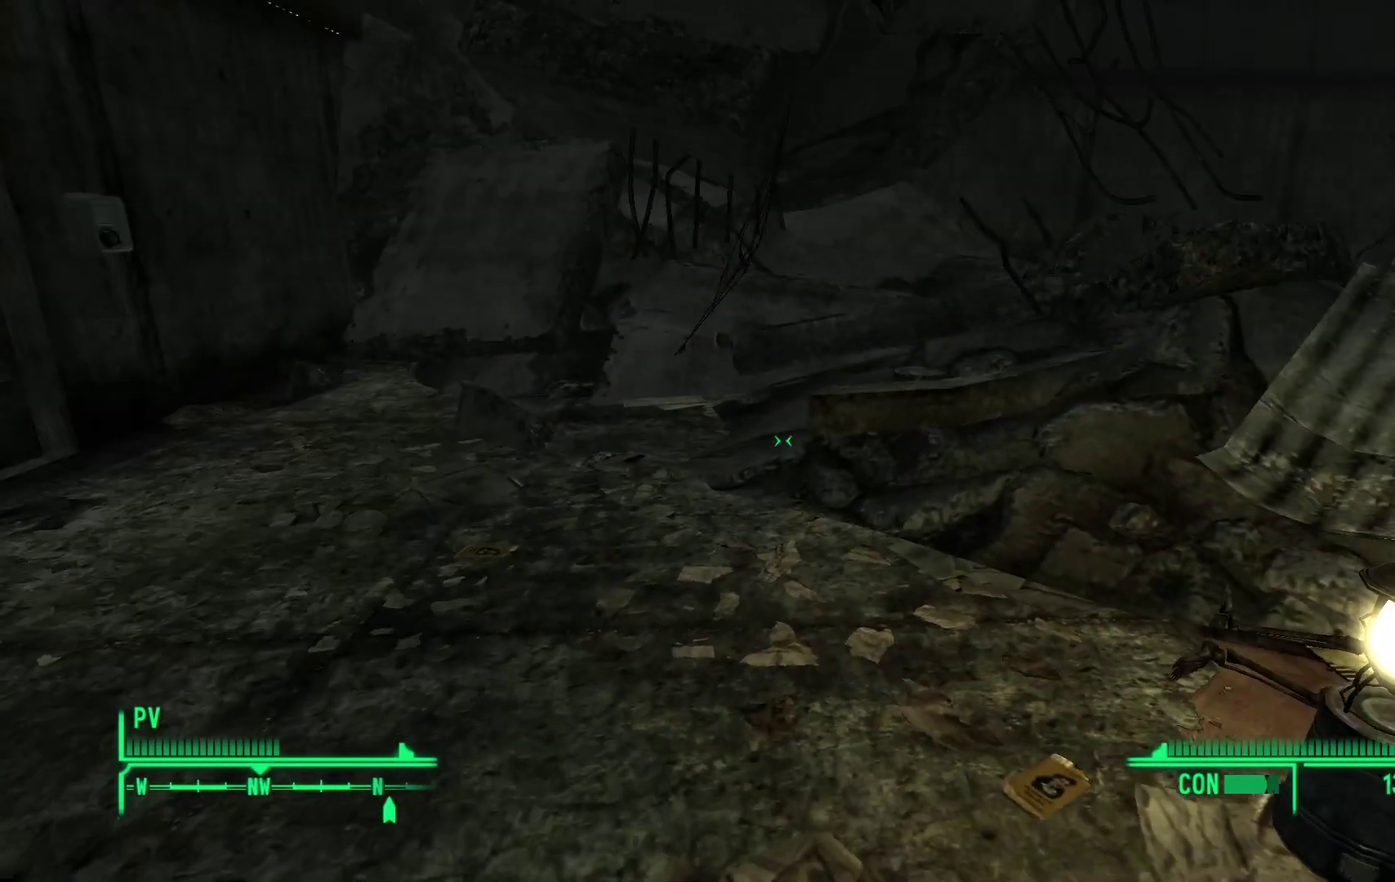
{"buttons": [], "left_stick": "up-left", "right_stick": "up-right", "events": [[33, "right_stick", "center"], [417, "right_stick", "up-right"]]}
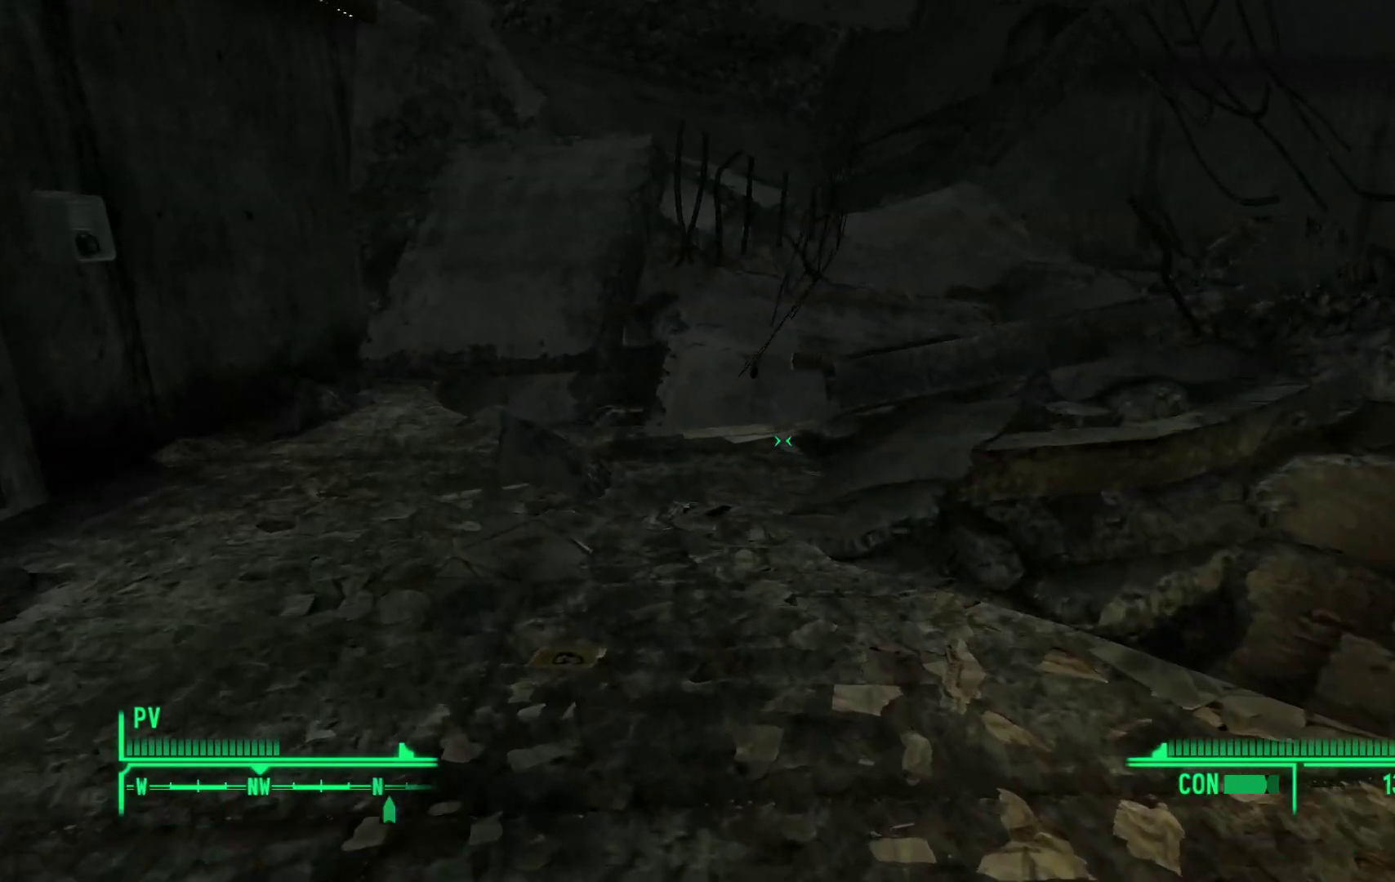
{"buttons": [], "left_stick": "center", "right_stick": "center", "events": [[150, "right_stick", "right"], [267, "right_stick", "down-right"], [350, "left_stick", "center"], [467, "right_stick", "center"]]}
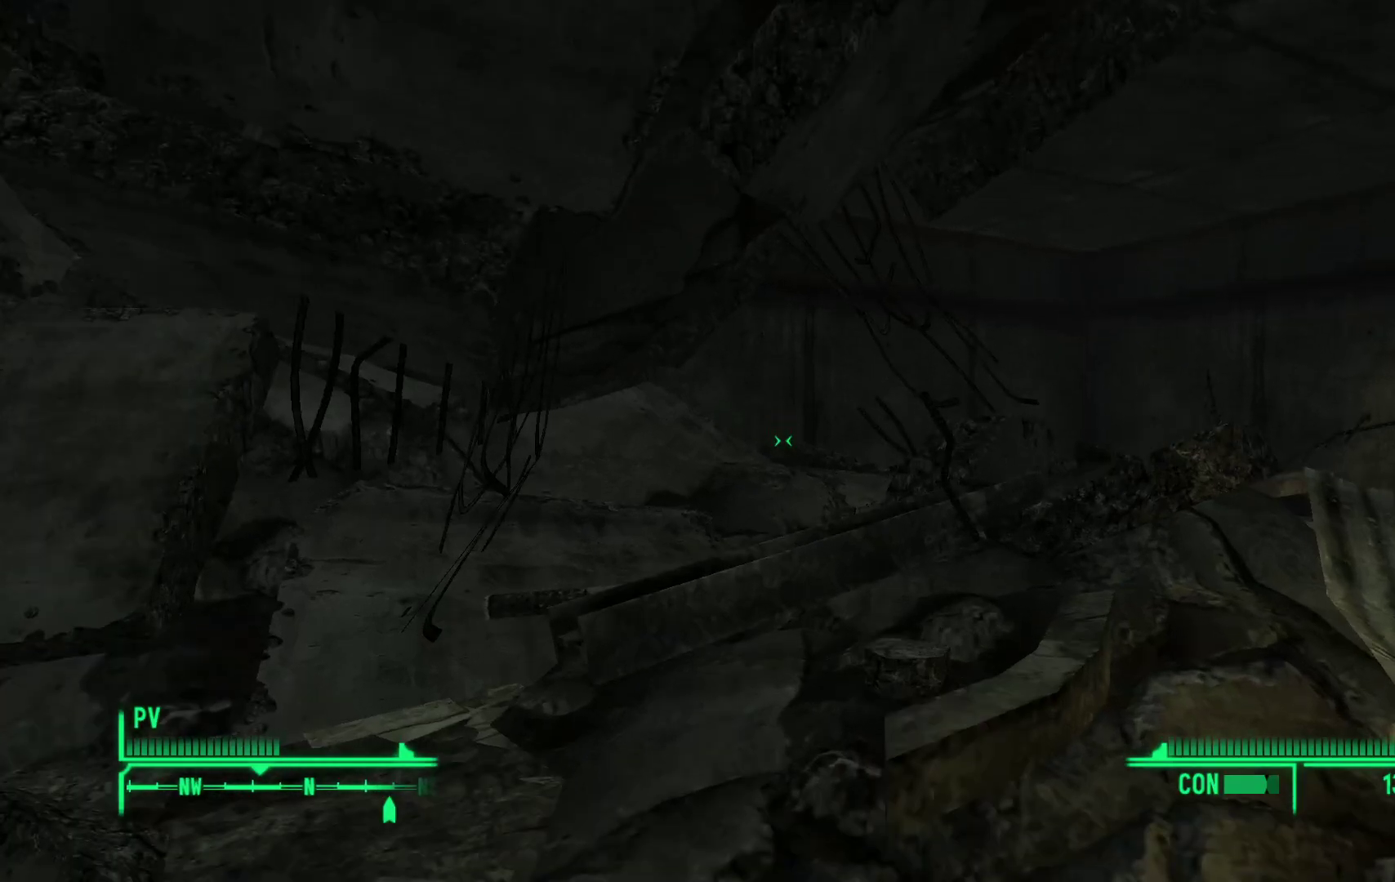
{"buttons": [], "left_stick": "up-left", "right_stick": "left", "events": [[200, "left_stick", "left"], [283, "right_stick", "left"], [367, "left_stick", "up-left"]]}
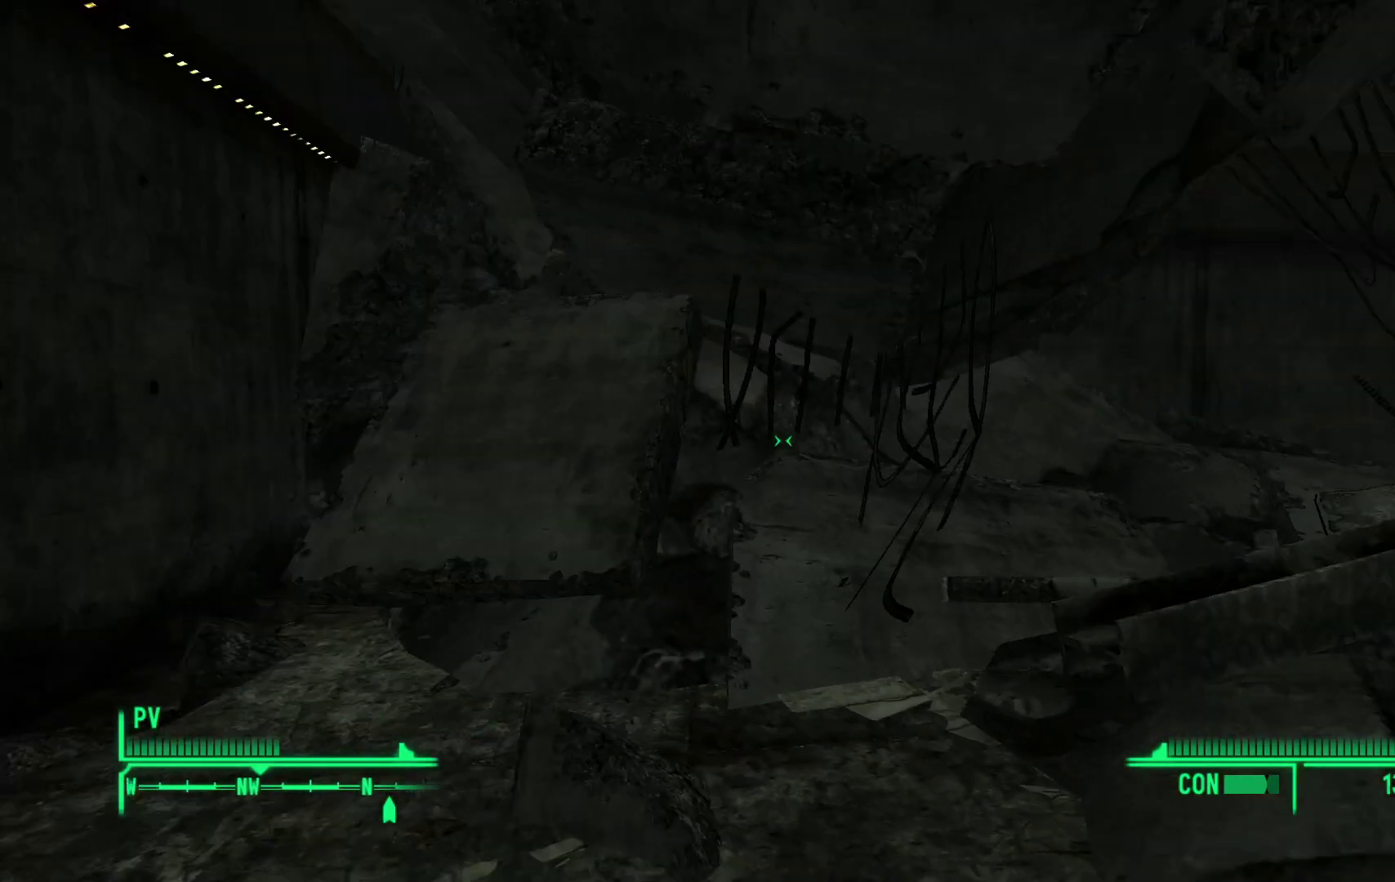
{"buttons": [], "left_stick": "up-right", "right_stick": "center", "events": [[250, "left_stick", "up"], [367, "left_stick", "up-right"], [367, "right_stick", "center"]]}
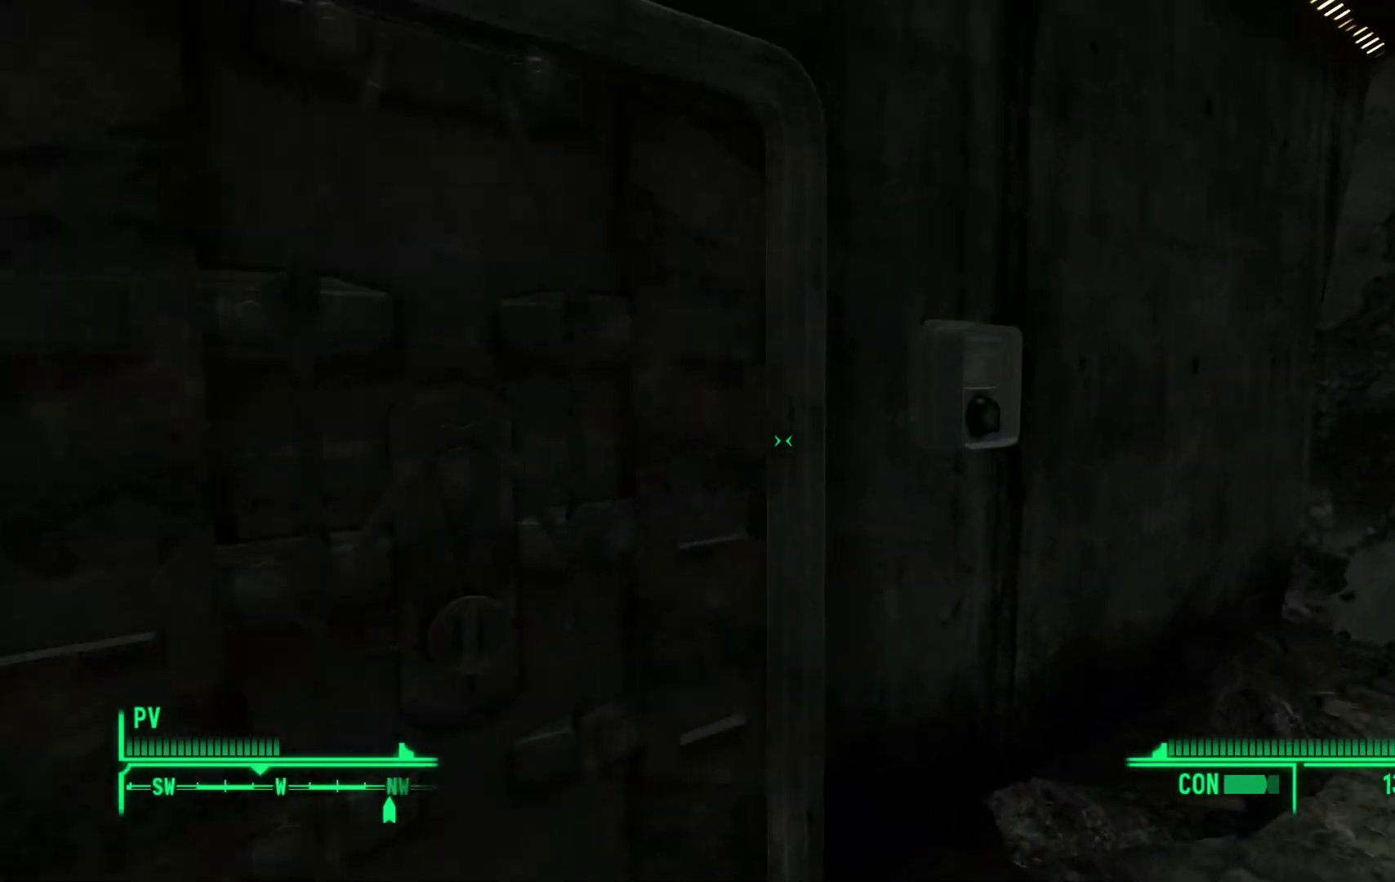
{"buttons": [], "left_stick": "center", "right_stick": "center", "events": [[50, "left_stick", "center"], [150, "left_stick", "up-right"], [467, "left_stick", "center"]]}
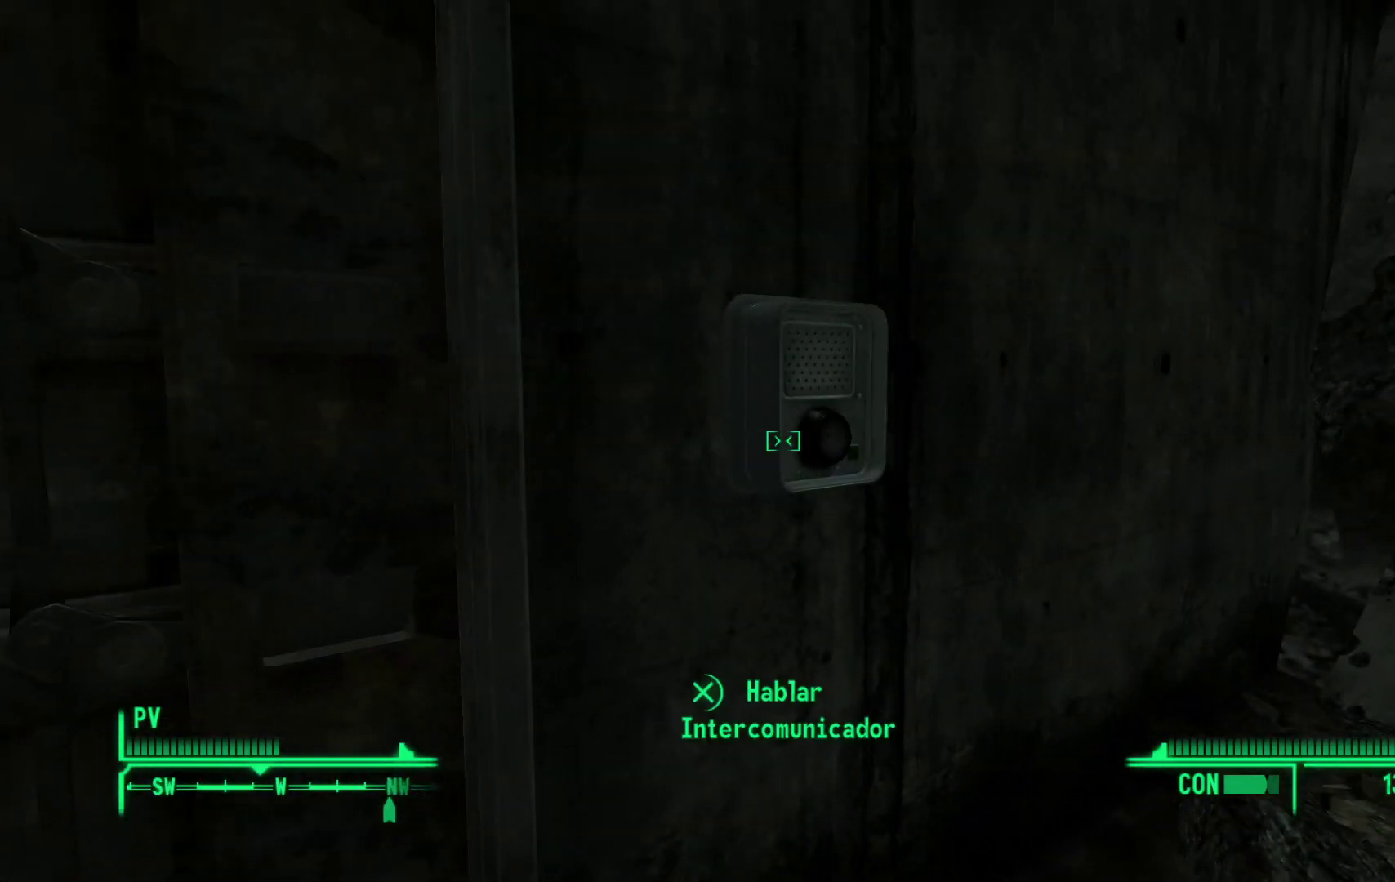
{"buttons": [], "left_stick": "center", "right_stick": "center", "events": []}
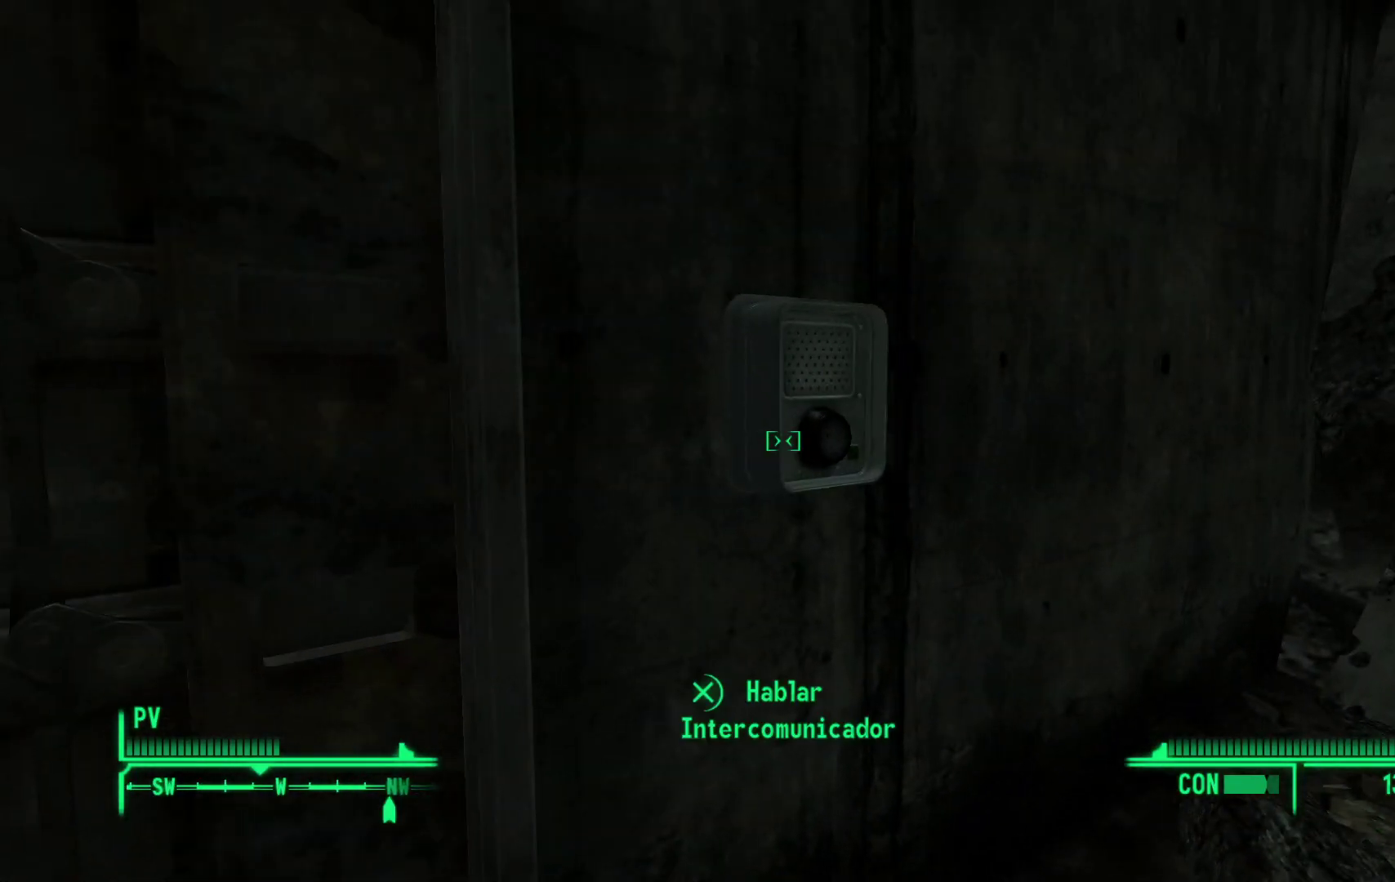
{"buttons": [], "left_stick": "center", "right_stick": "center", "events": [[367, "A", "down"], [500, "A", "up"]]}
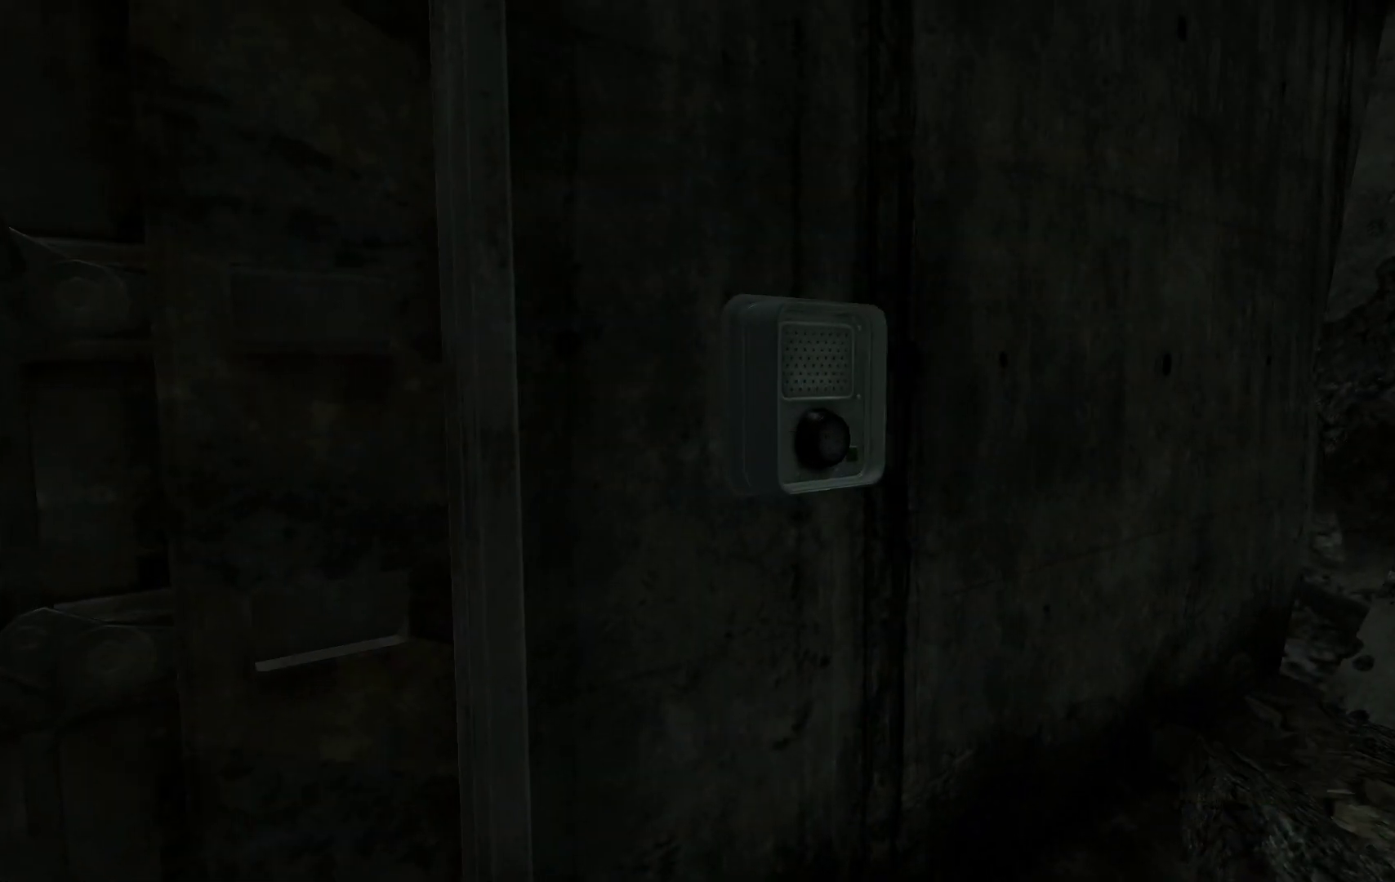
{"buttons": [], "left_stick": "center", "right_stick": "center", "events": [[17, "left_stick", "down"], [383, "left_stick", "center"]]}
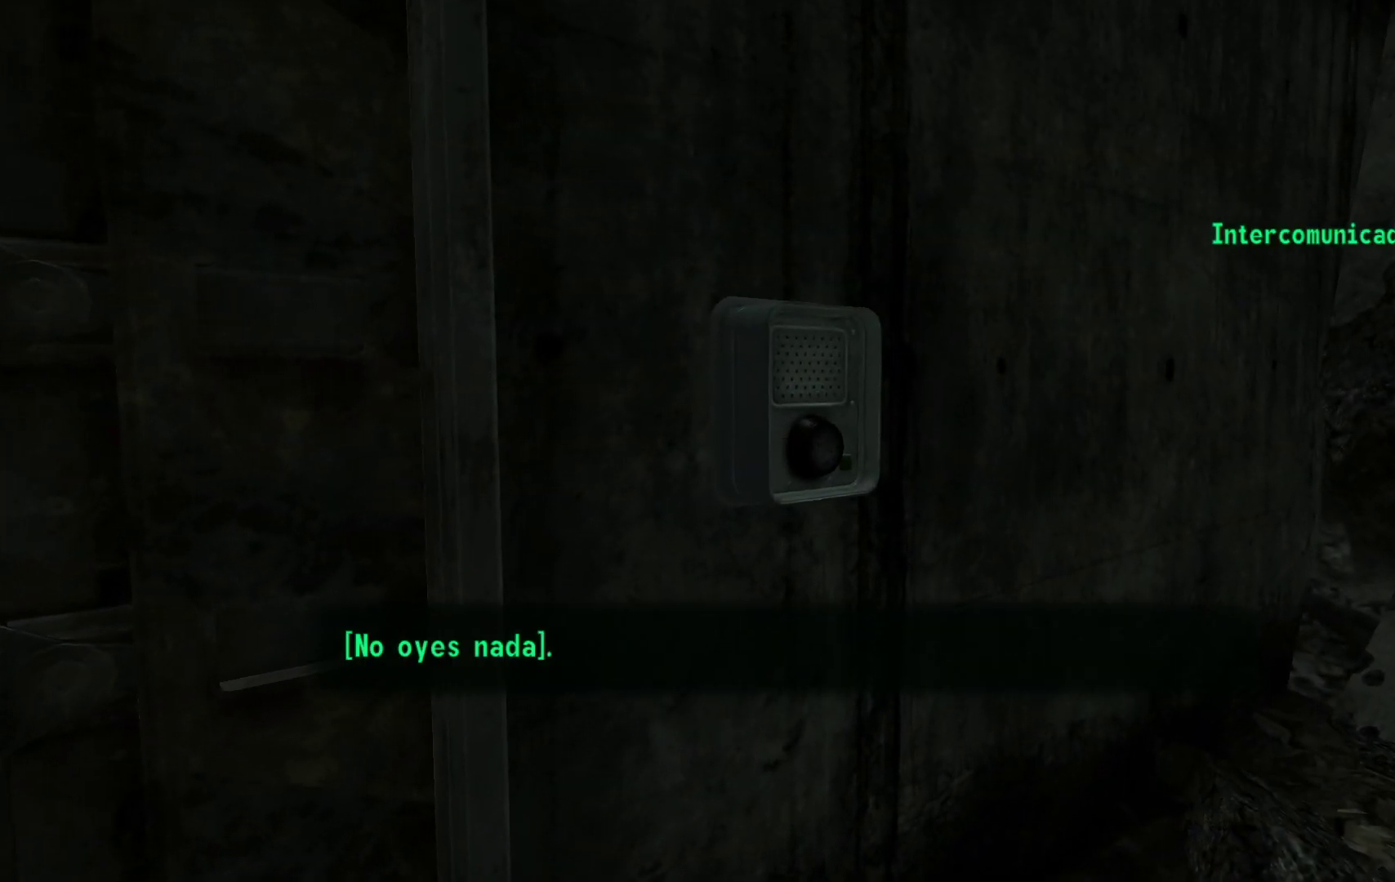
{"buttons": [], "left_stick": "center", "right_stick": "center", "events": []}
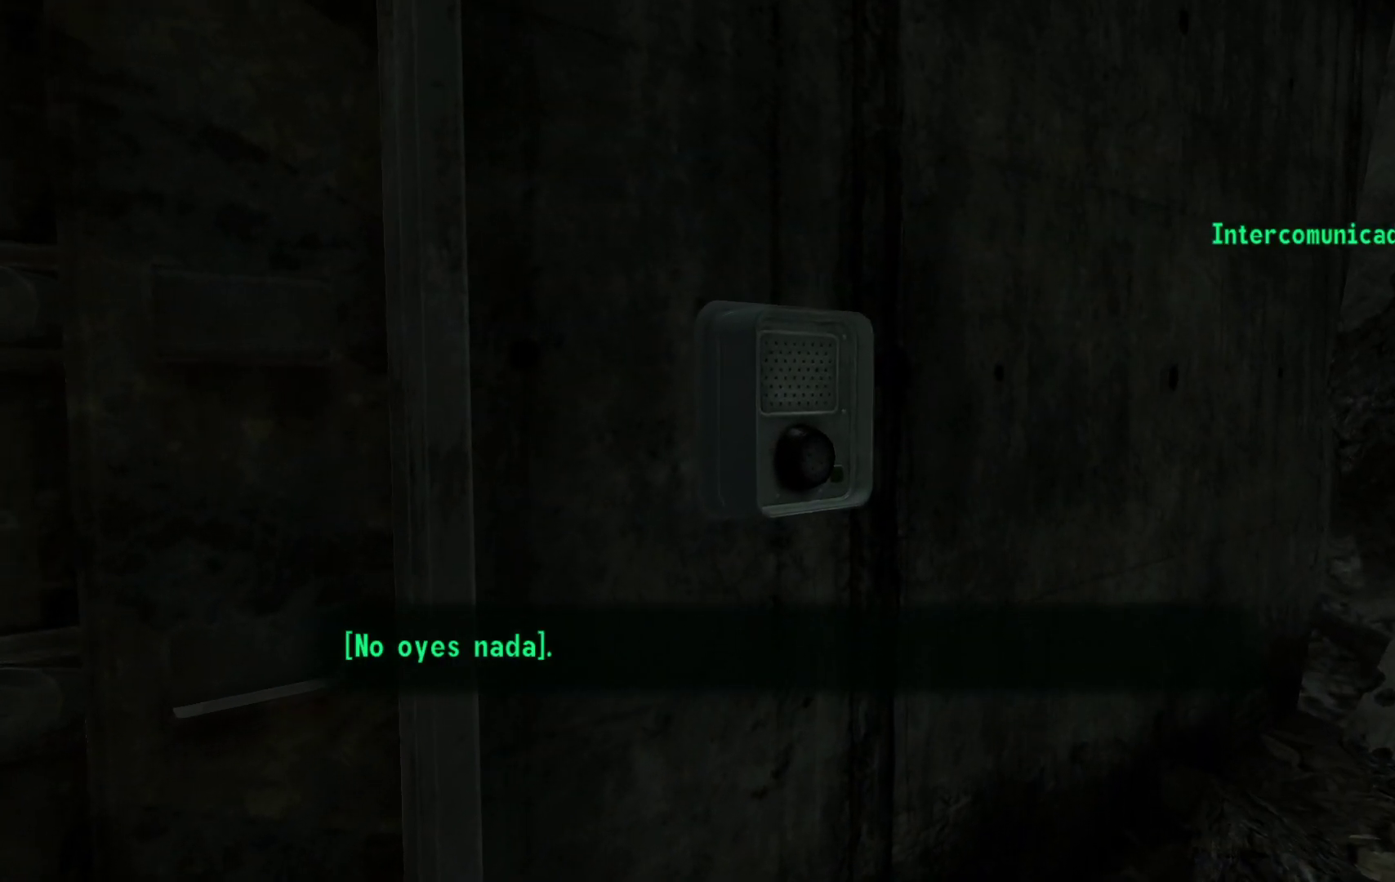
{"buttons": [], "left_stick": "center", "right_stick": "center", "events": []}
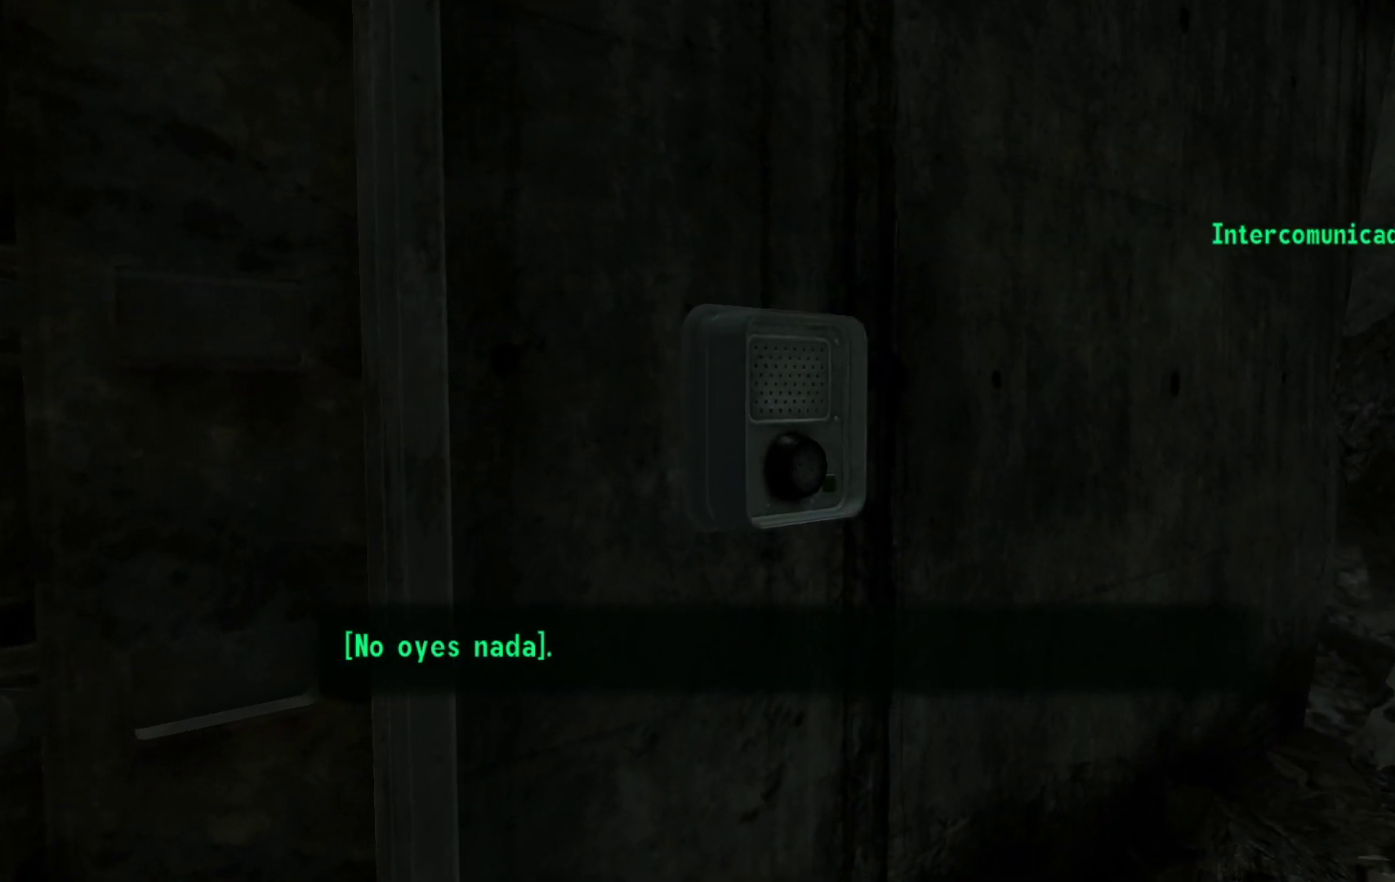
{"buttons": [], "left_stick": "center", "right_stick": "center", "events": []}
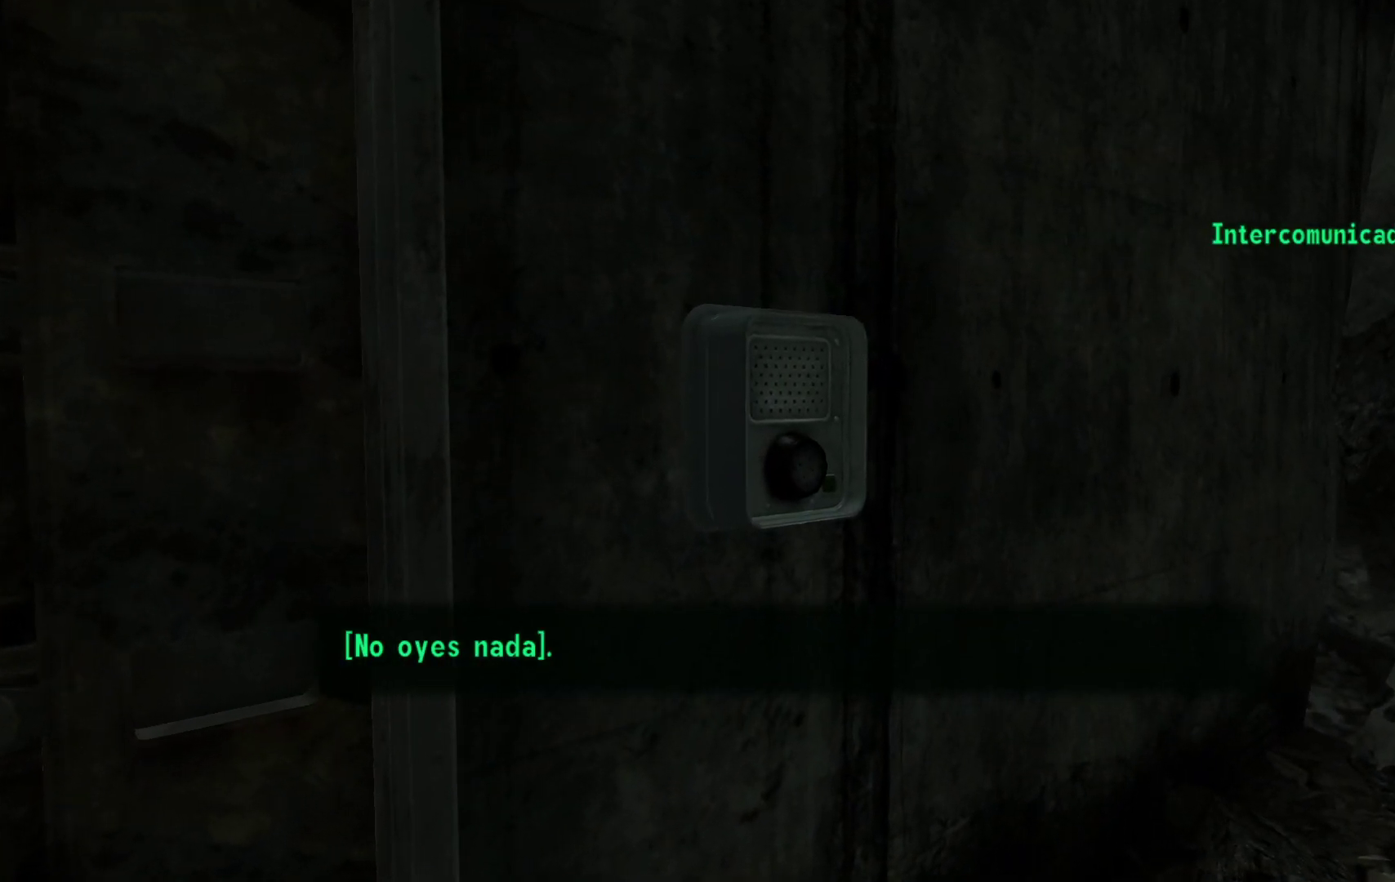
{"buttons": [], "left_stick": "center", "right_stick": "center", "events": [[67, "A", "down"], [183, "A", "up"]]}
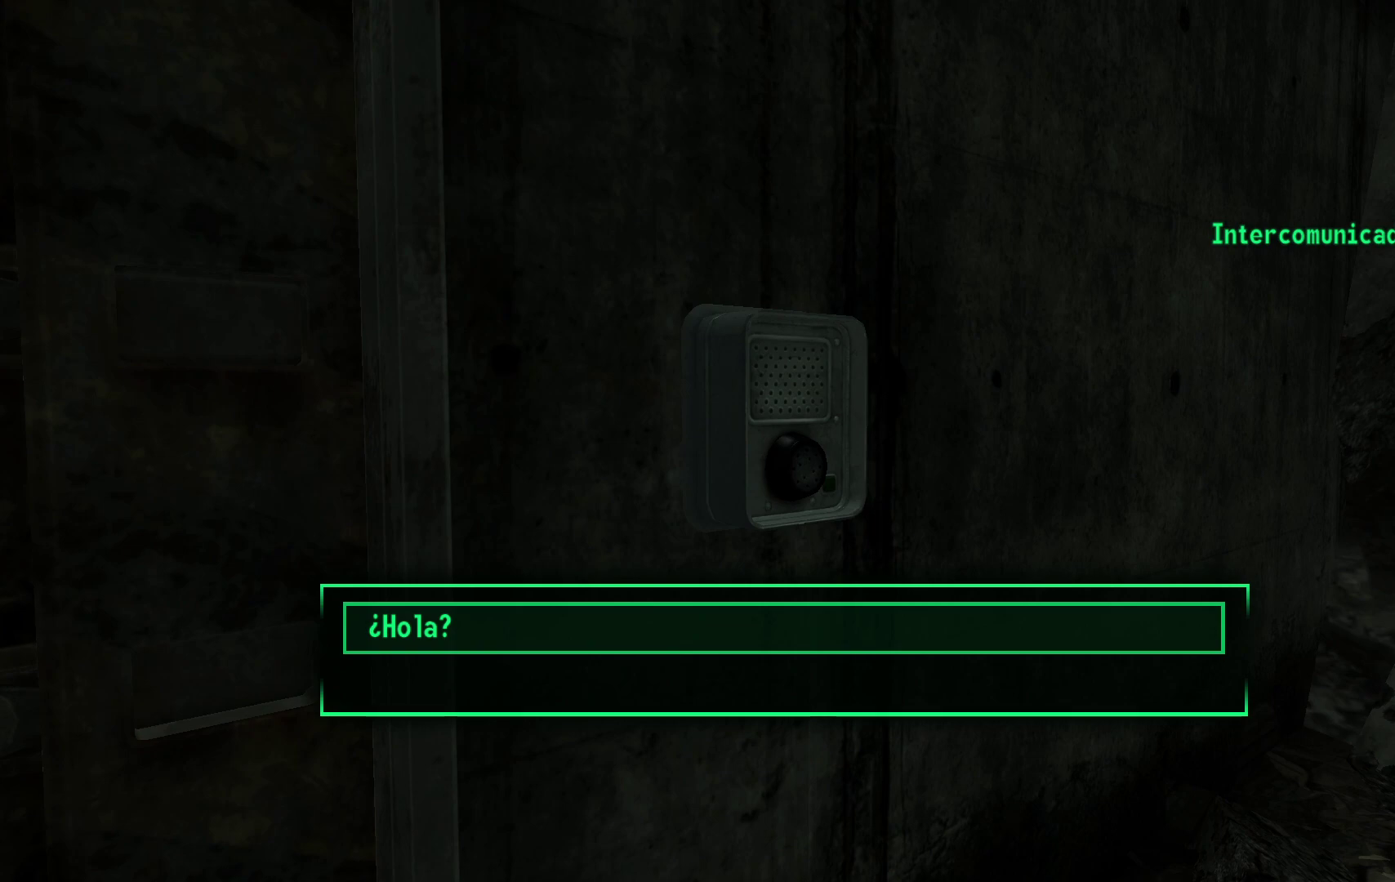
{"buttons": [], "left_stick": "center", "right_stick": "center", "events": [[283, "A", "down"], [400, "A", "up"]]}
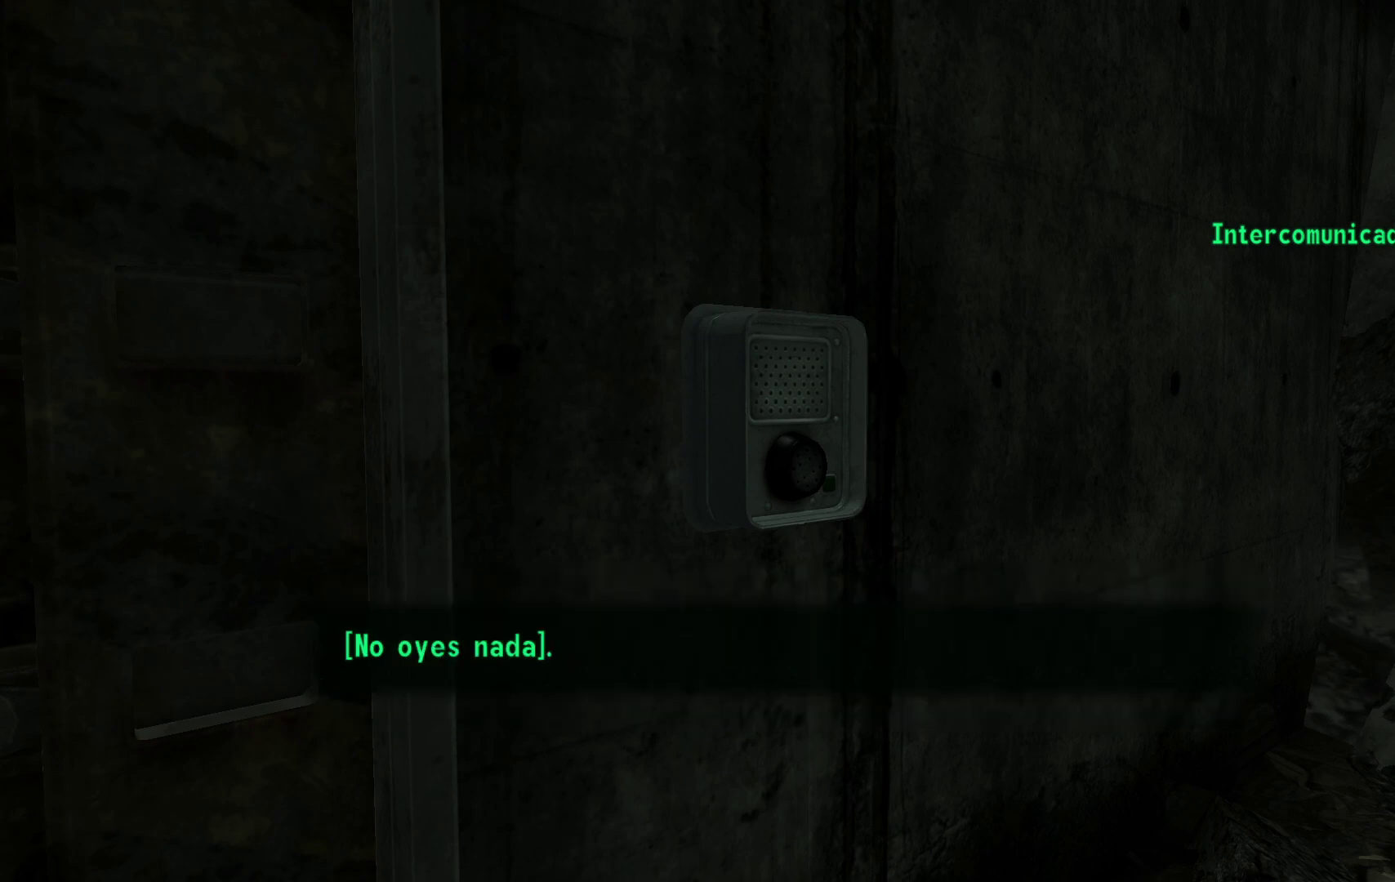
{"buttons": [], "left_stick": "center", "right_stick": "center", "events": []}
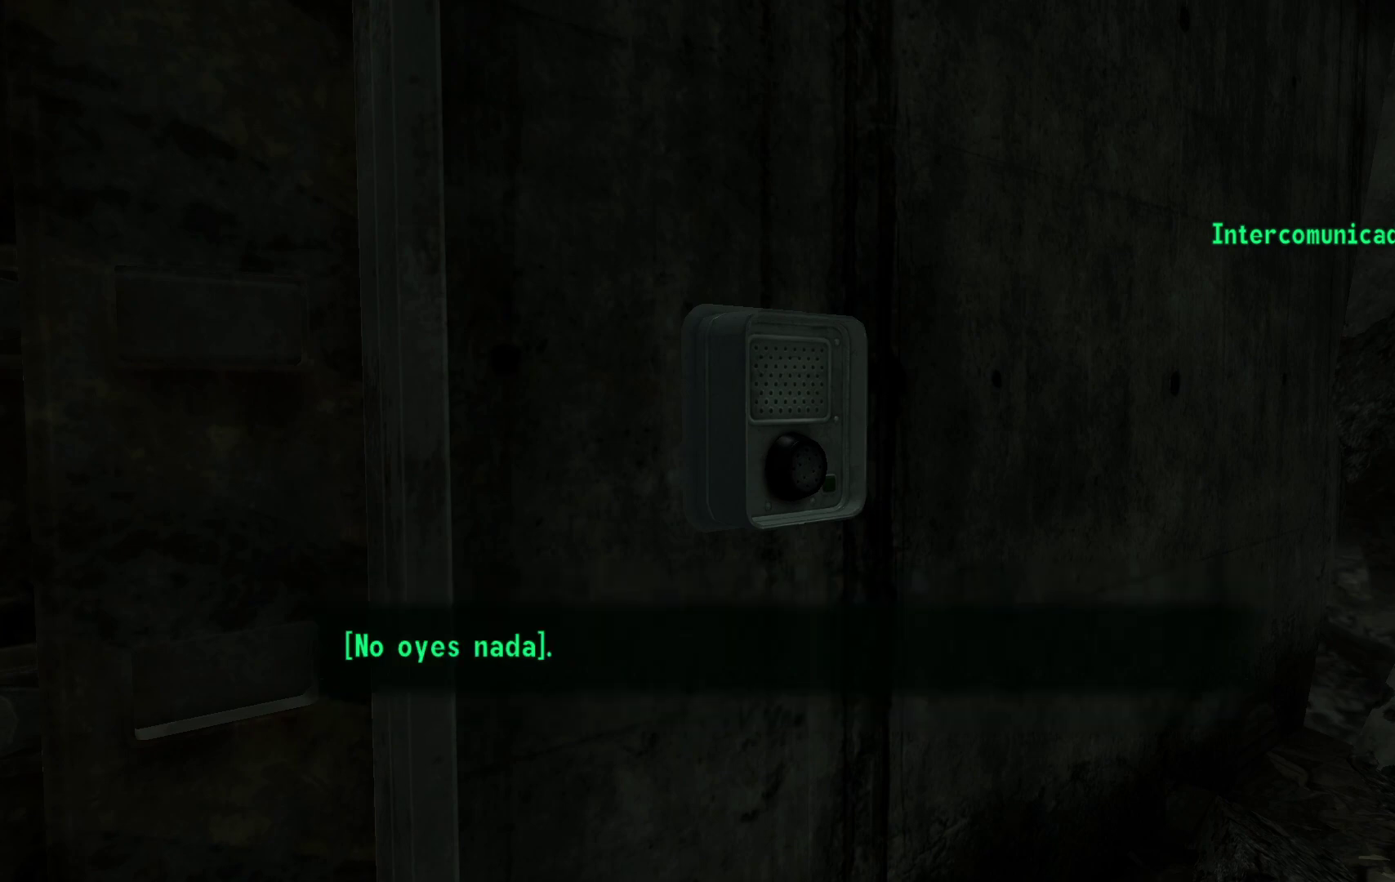
{"buttons": [], "left_stick": "center", "right_stick": "center", "events": [[150, "A", "down"], [267, "A", "up"]]}
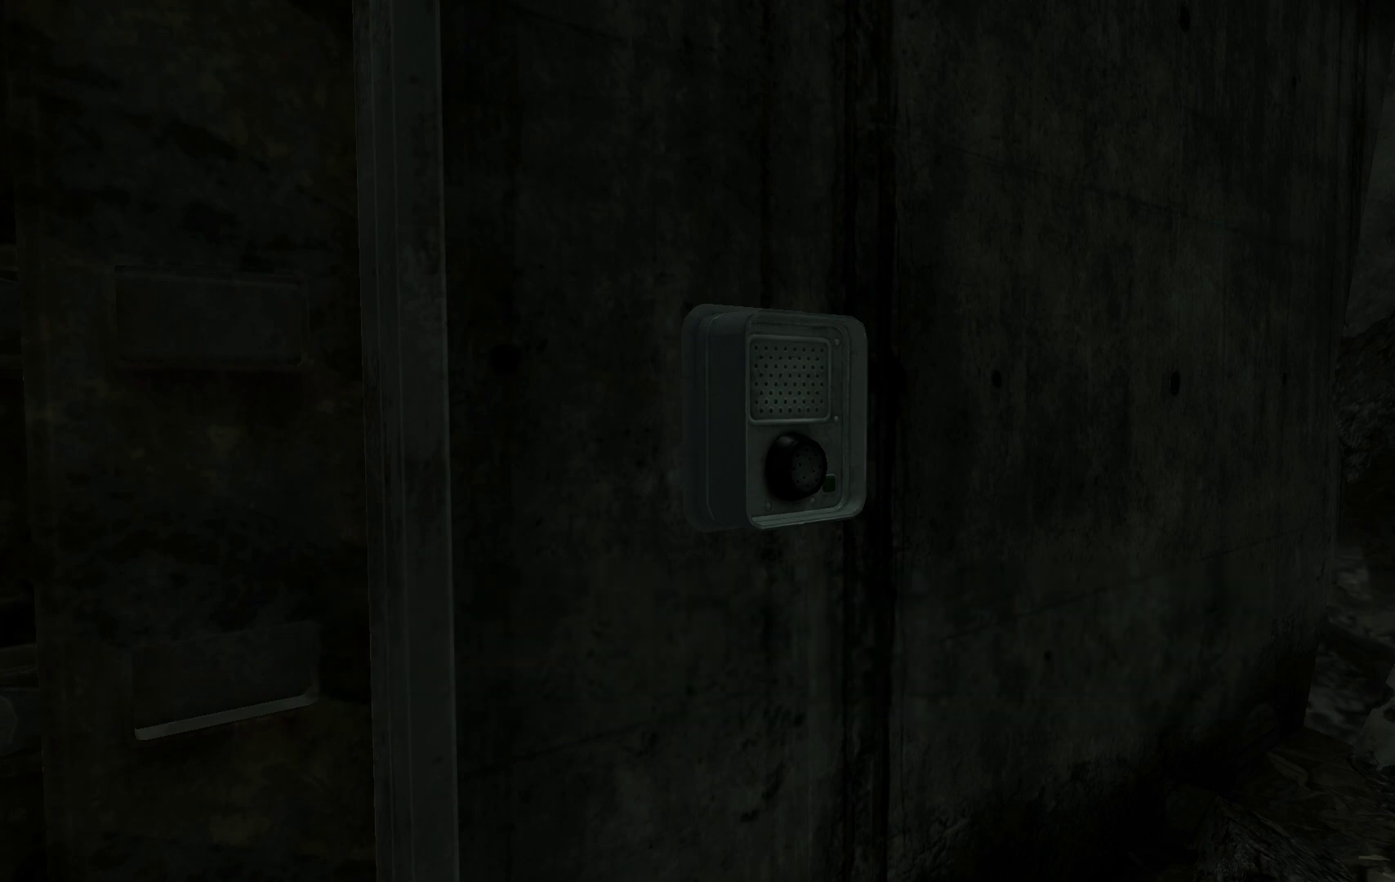
{"buttons": [], "left_stick": "center", "right_stick": "center", "events": []}
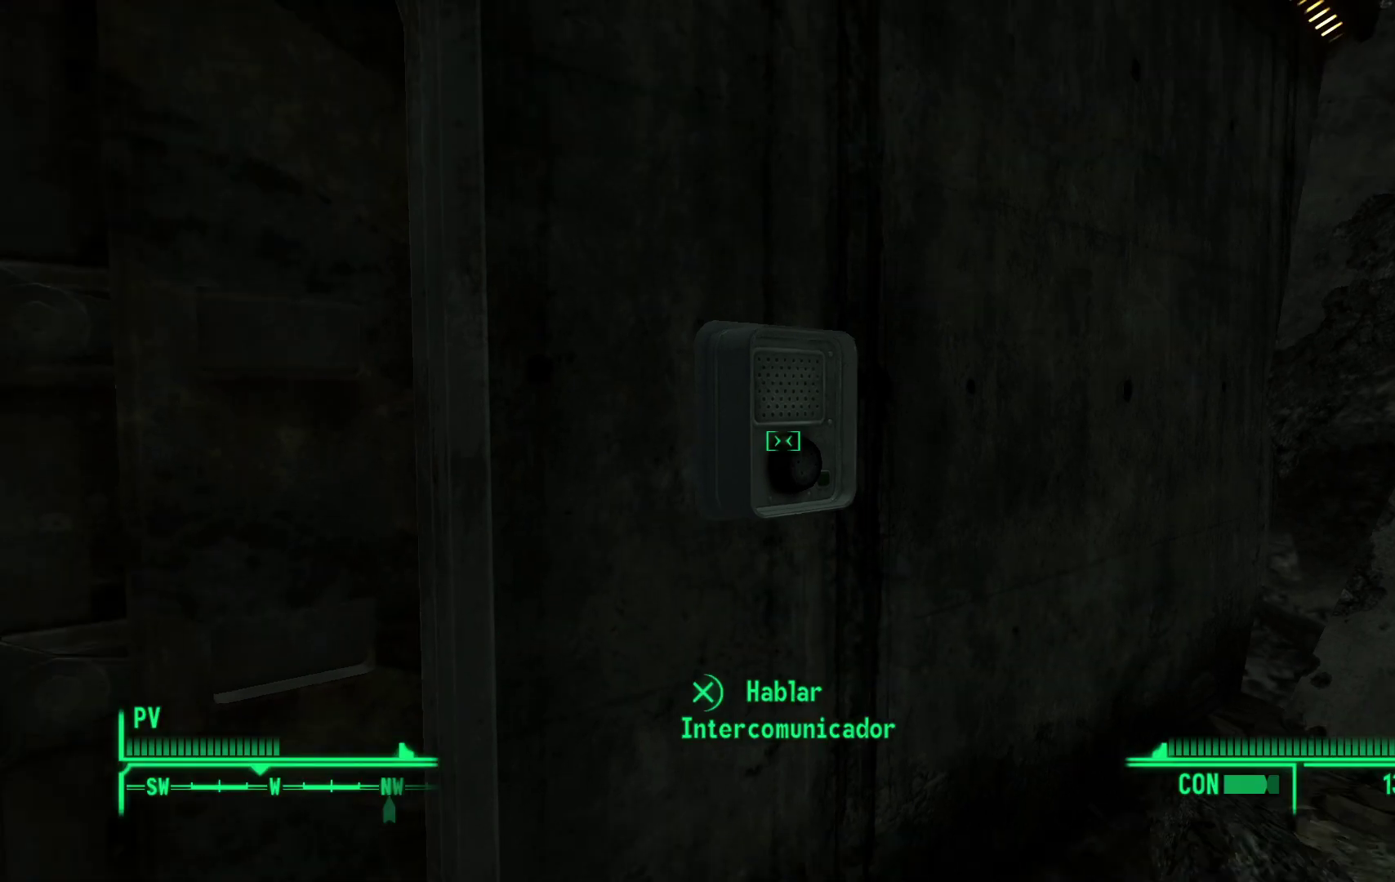
{"buttons": [], "left_stick": "center", "right_stick": "left", "events": [[150, "right_stick", "down-left"], [433, "right_stick", "left"]]}
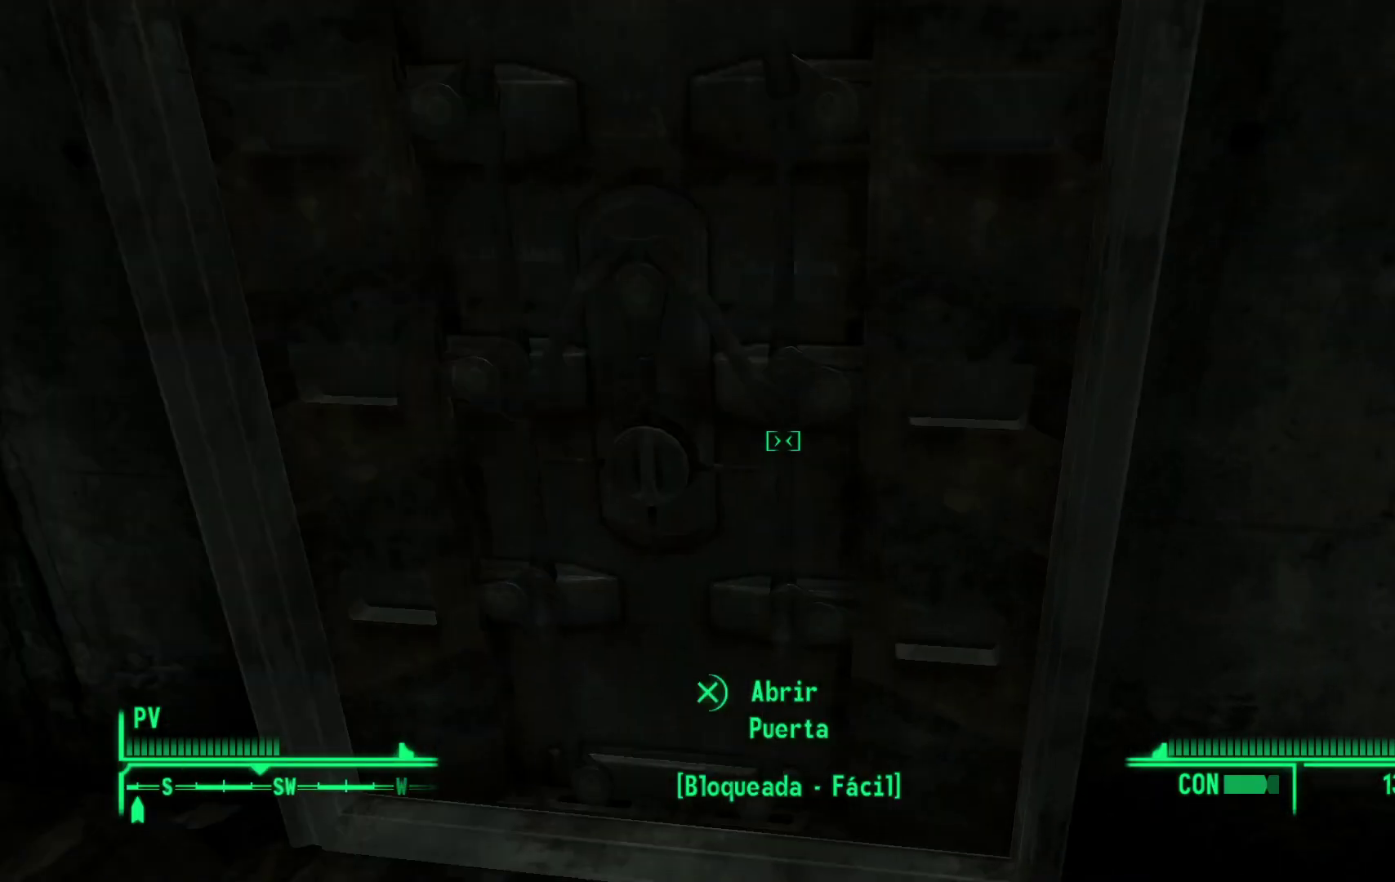
{"buttons": [], "left_stick": "center", "right_stick": "center", "events": [[67, "right_stick", "center"]]}
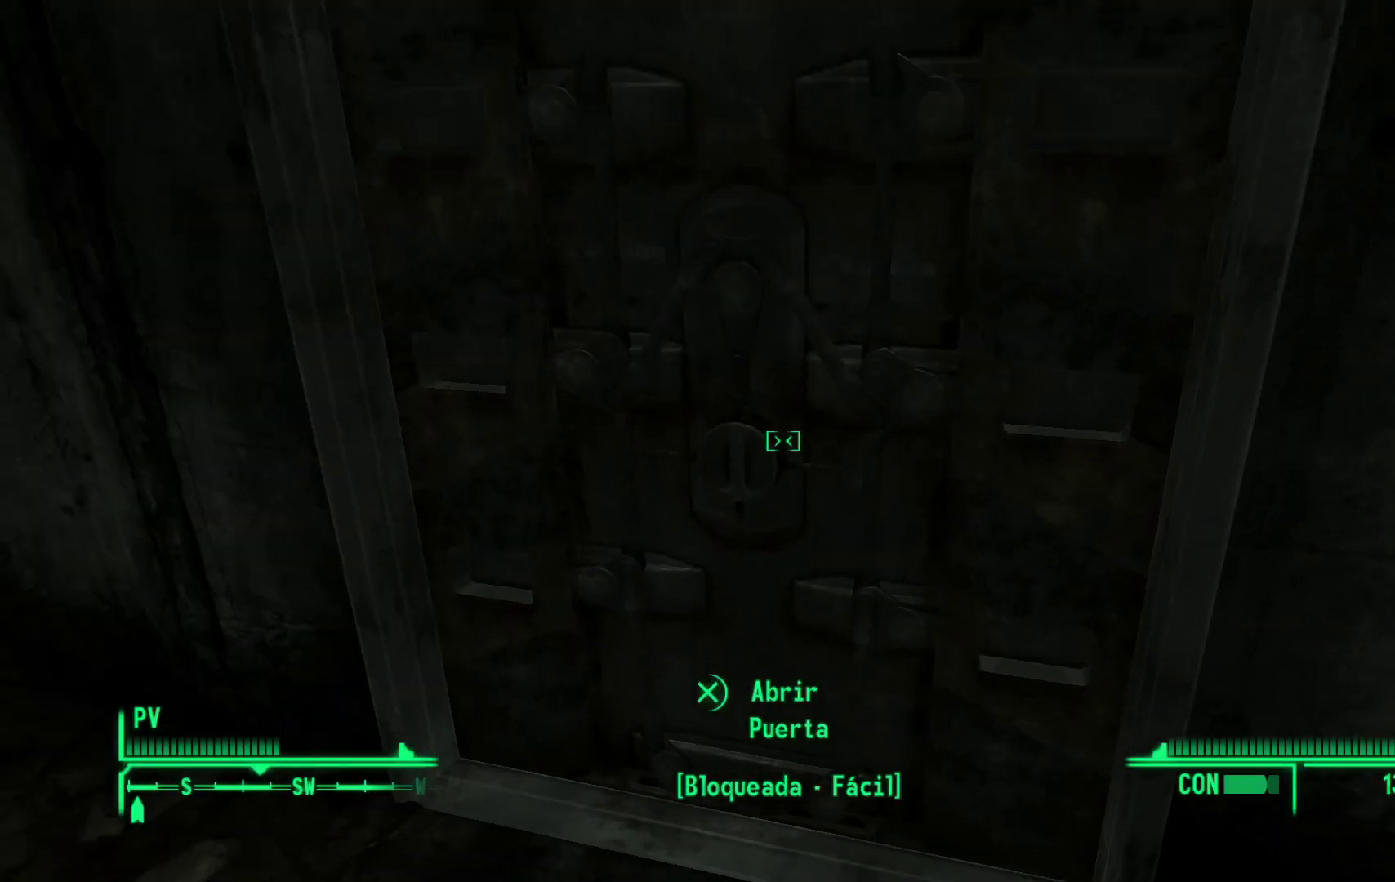
{"buttons": [], "left_stick": "center", "right_stick": "center", "events": []}
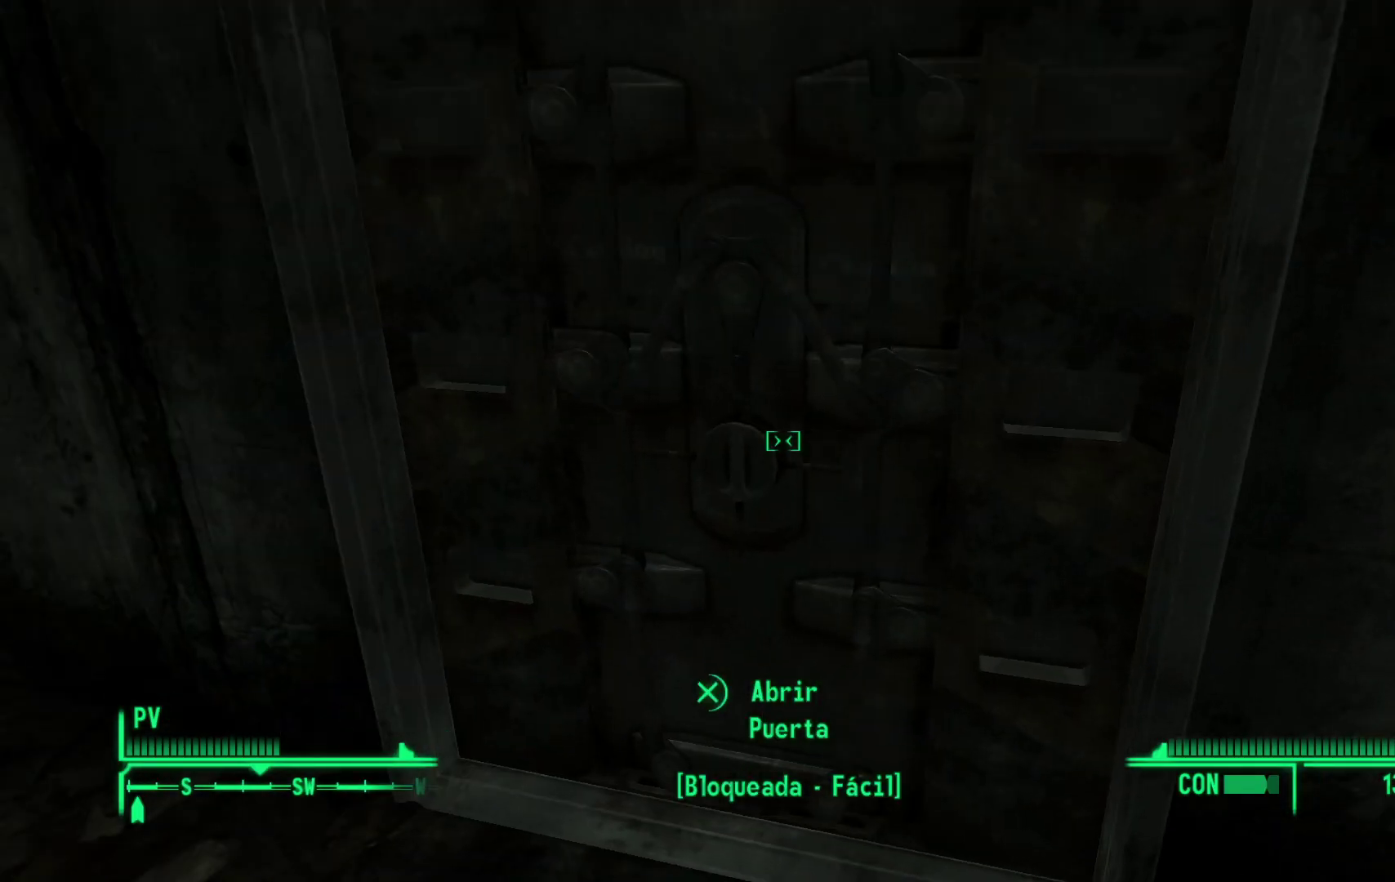
{"buttons": [], "left_stick": "center", "right_stick": "center", "events": [[183, "A", "down"], [300, "A", "up"]]}
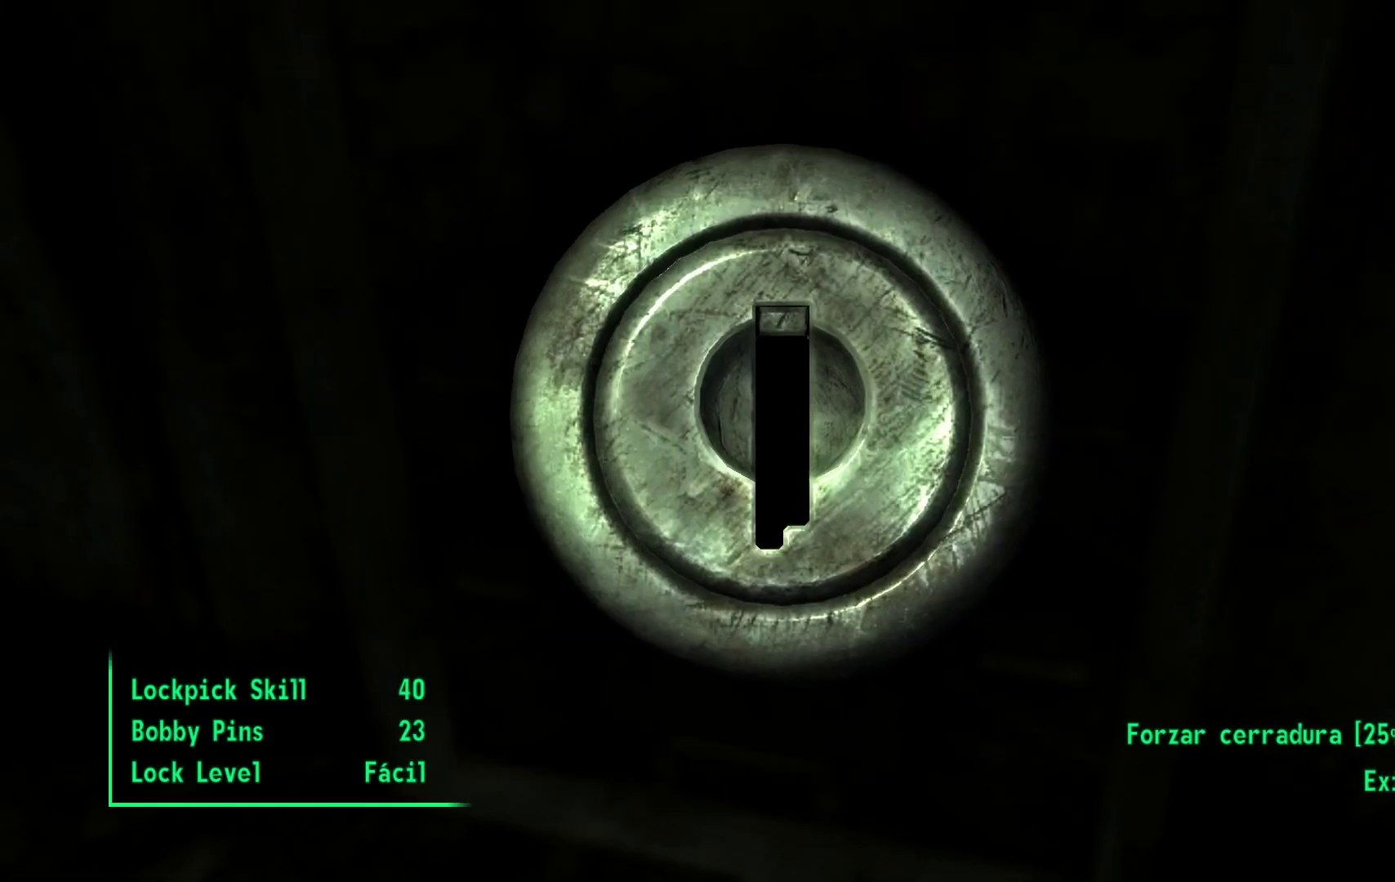
{"buttons": [], "left_stick": "center", "right_stick": "center", "events": []}
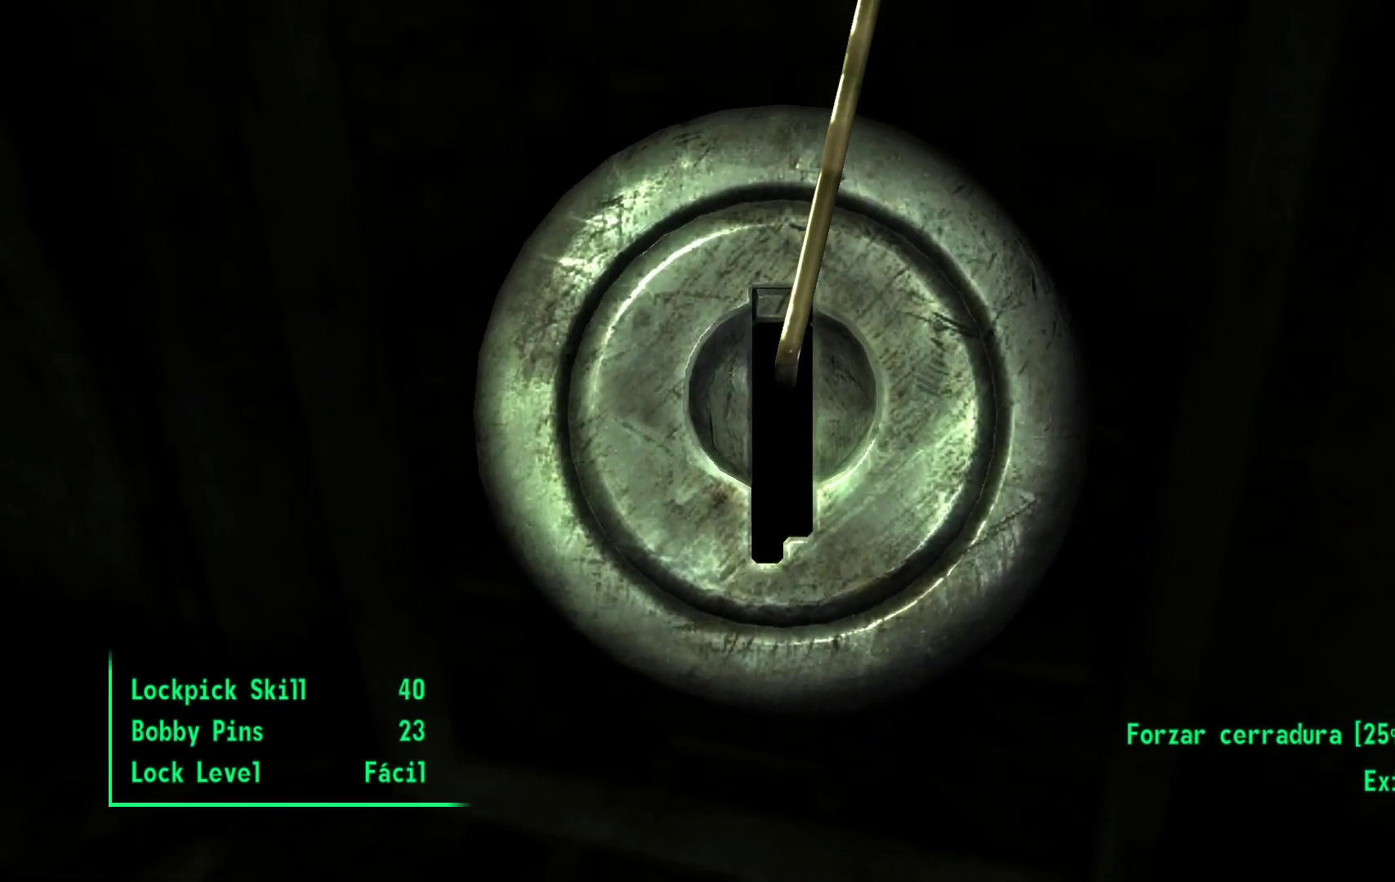
{"buttons": [], "left_stick": "center", "right_stick": "center", "events": []}
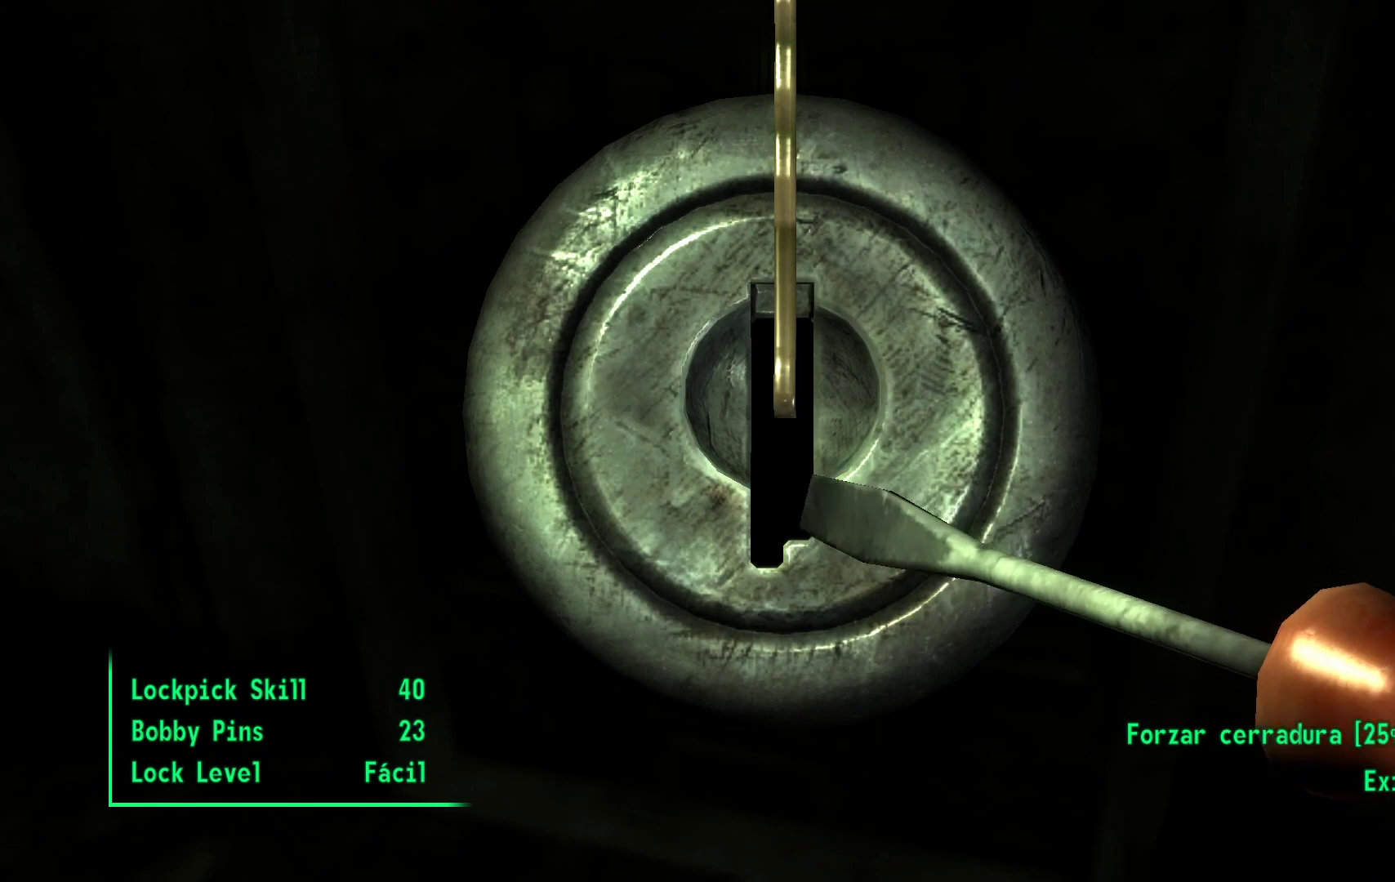
{"buttons": [], "left_stick": "center", "right_stick": "left", "events": [[267, "left_stick", "right"], [383, "left_stick", "center"], [400, "right_stick", "left"]]}
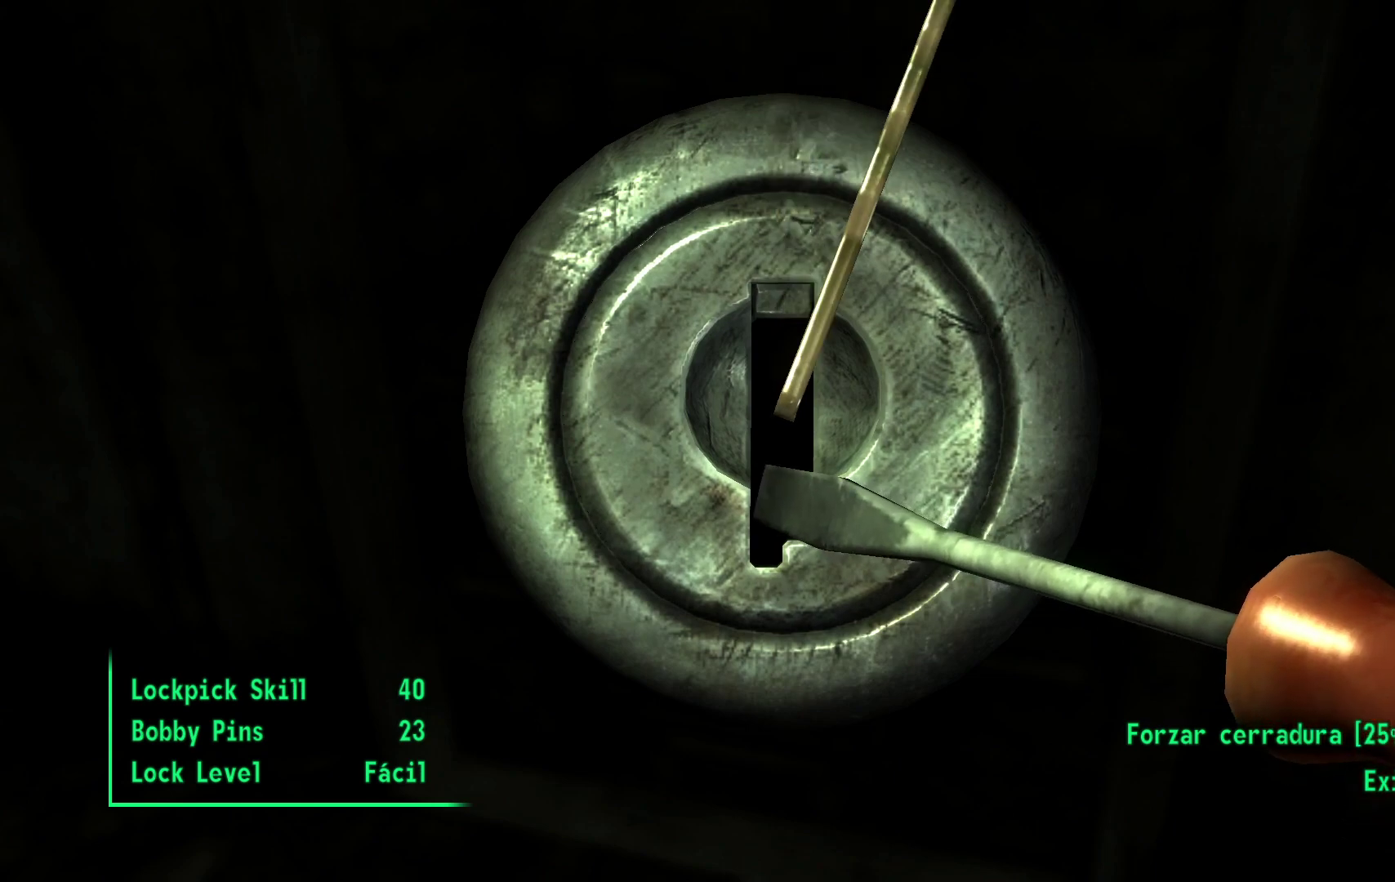
{"buttons": [], "left_stick": "center", "right_stick": "left", "events": [[117, "right_stick", "center"], [267, "right_stick", "left"]]}
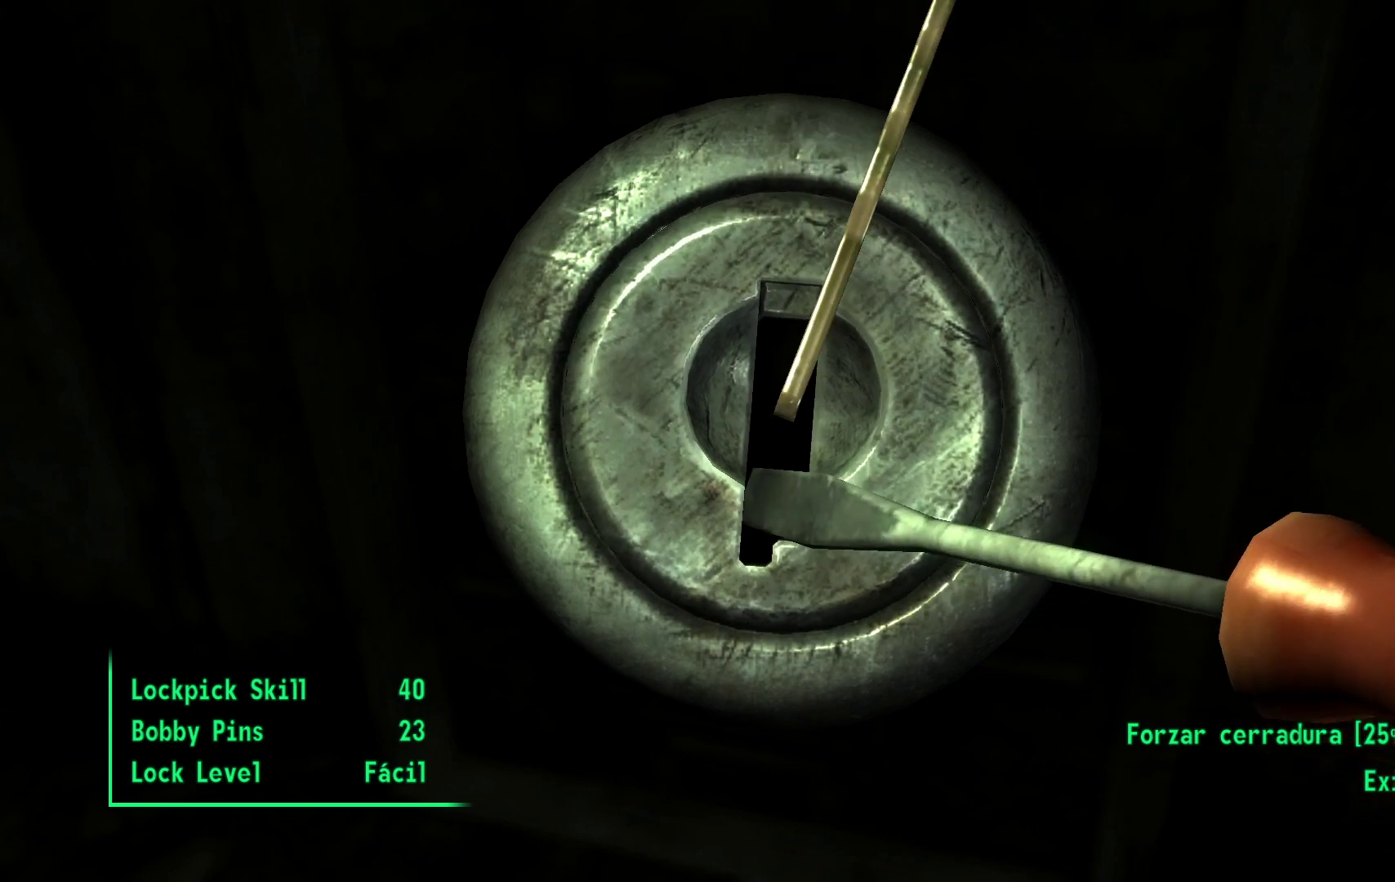
{"buttons": [], "left_stick": "right", "right_stick": "center", "events": [[367, "right_stick", "center"], [433, "left_stick", "right"]]}
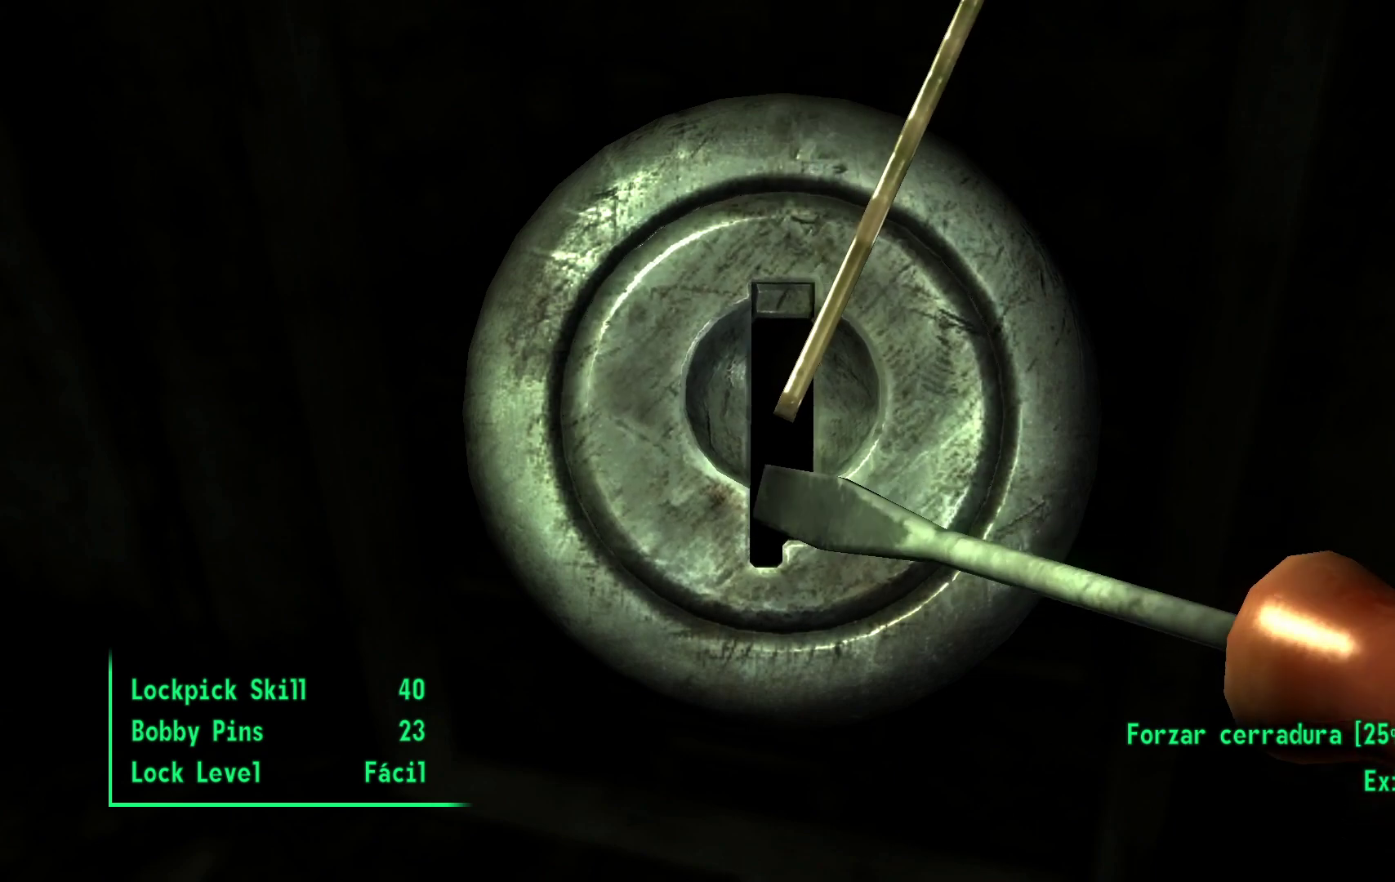
{"buttons": [], "left_stick": "left", "right_stick": "center", "events": [[50, "left_stick", "center"], [267, "left_stick", "left"]]}
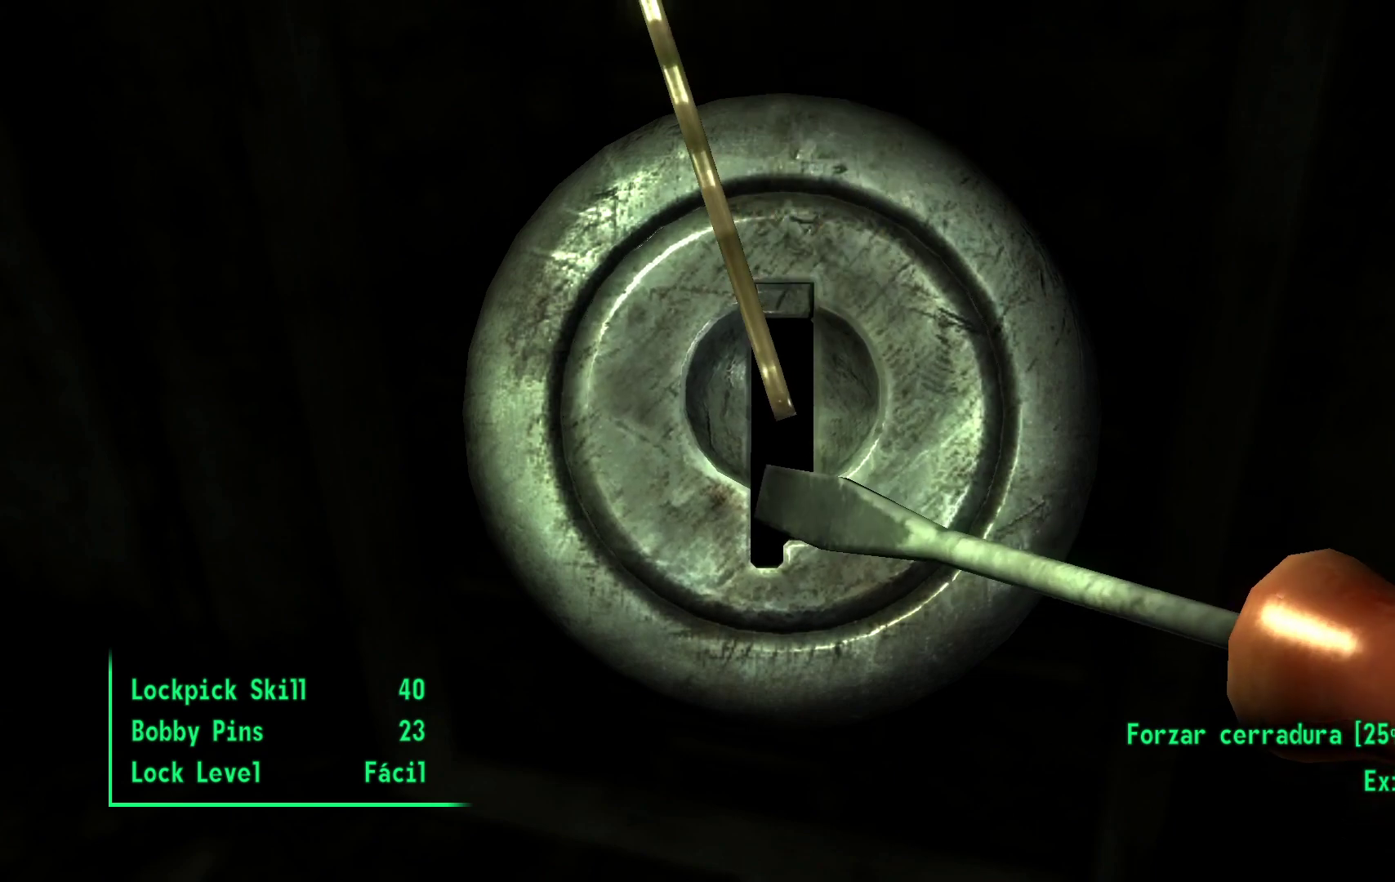
{"buttons": [], "left_stick": "center", "right_stick": "left", "events": [[17, "left_stick", "center"], [167, "left_stick", "left"], [333, "left_stick", "center"], [383, "right_stick", "left"]]}